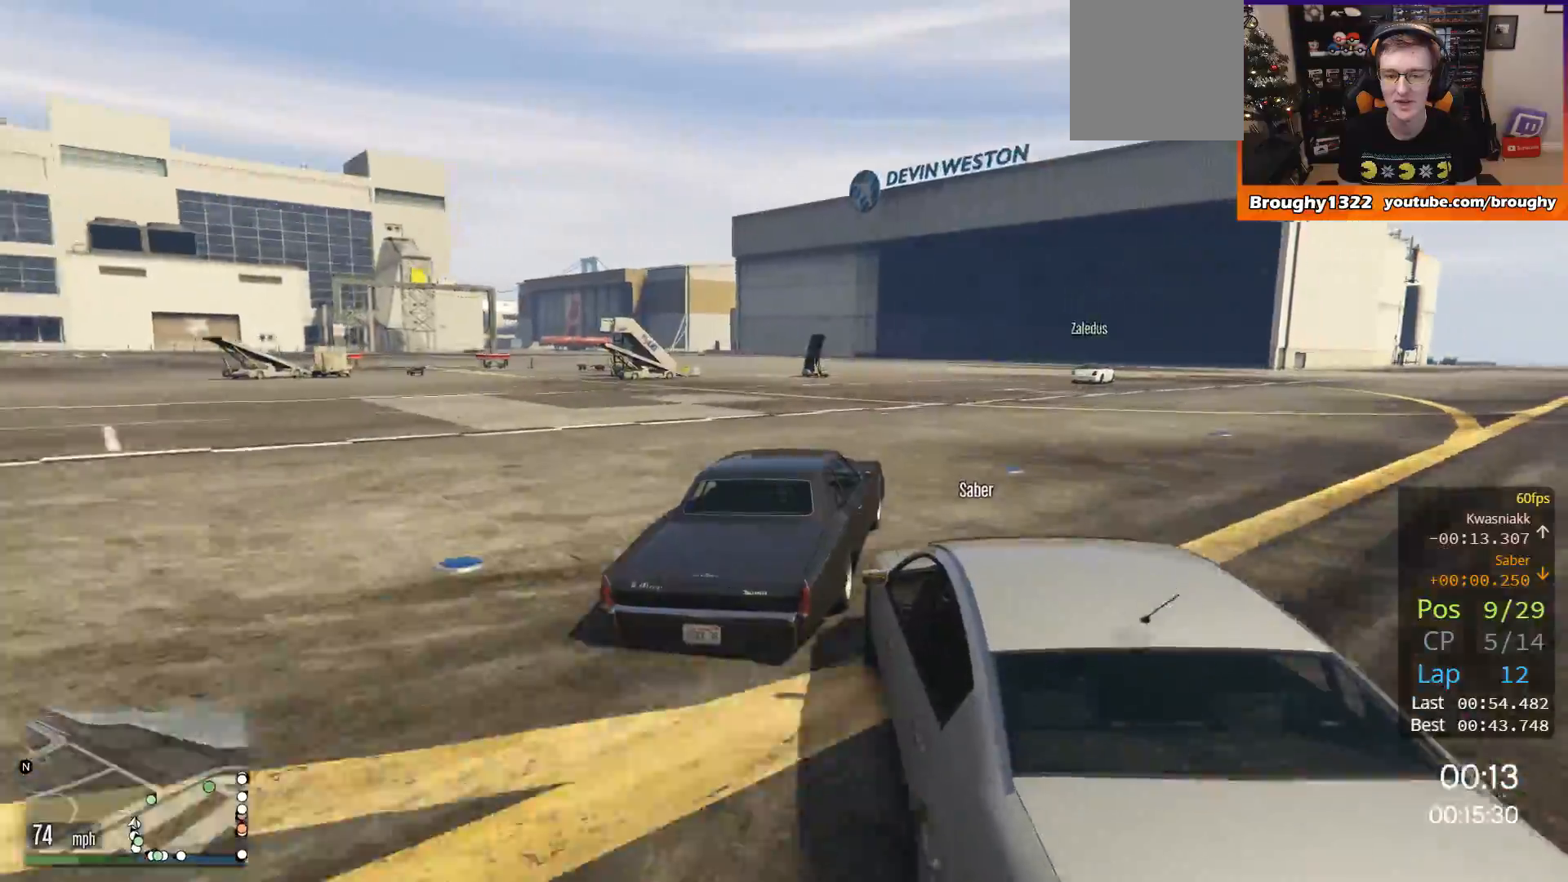
Gameplay with a controller (Xbox layout); each line is a JSON object with the inputs held at the frame after it. "events" lists button and stick changes between this image and that frame as [ms after this image, input, new state], when the widget could be followed in between. Not read: R3.
{"buttons": ["R2"], "left_stick": "right", "right_stick": "center", "events": [[66, "left_stick", "right"]]}
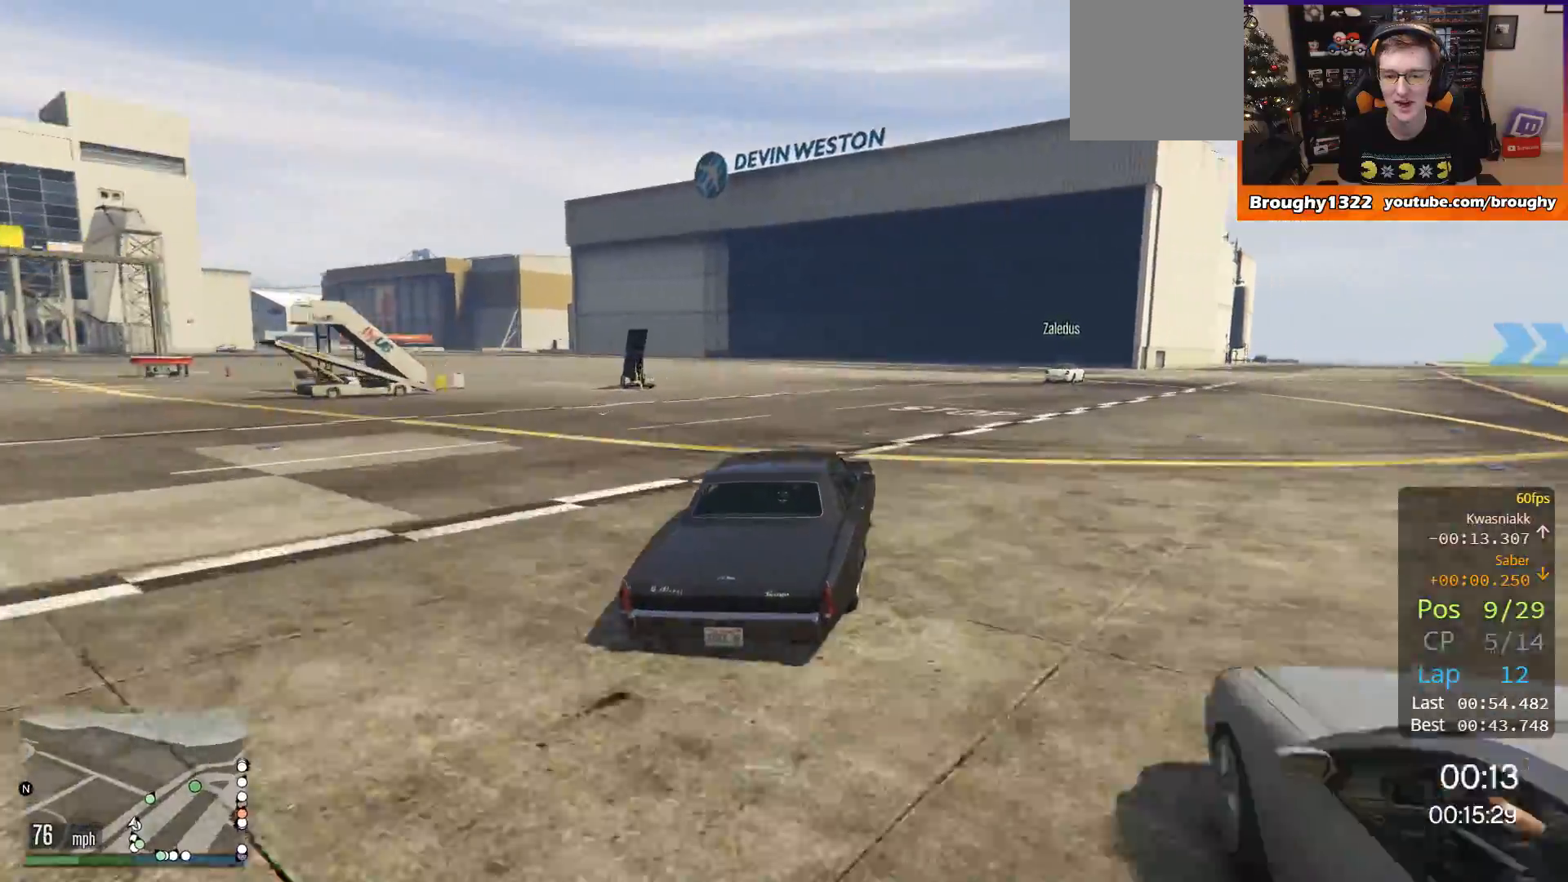
{"buttons": ["R2"], "left_stick": "center", "right_stick": "center", "events": [[367, "left_stick", "center"]]}
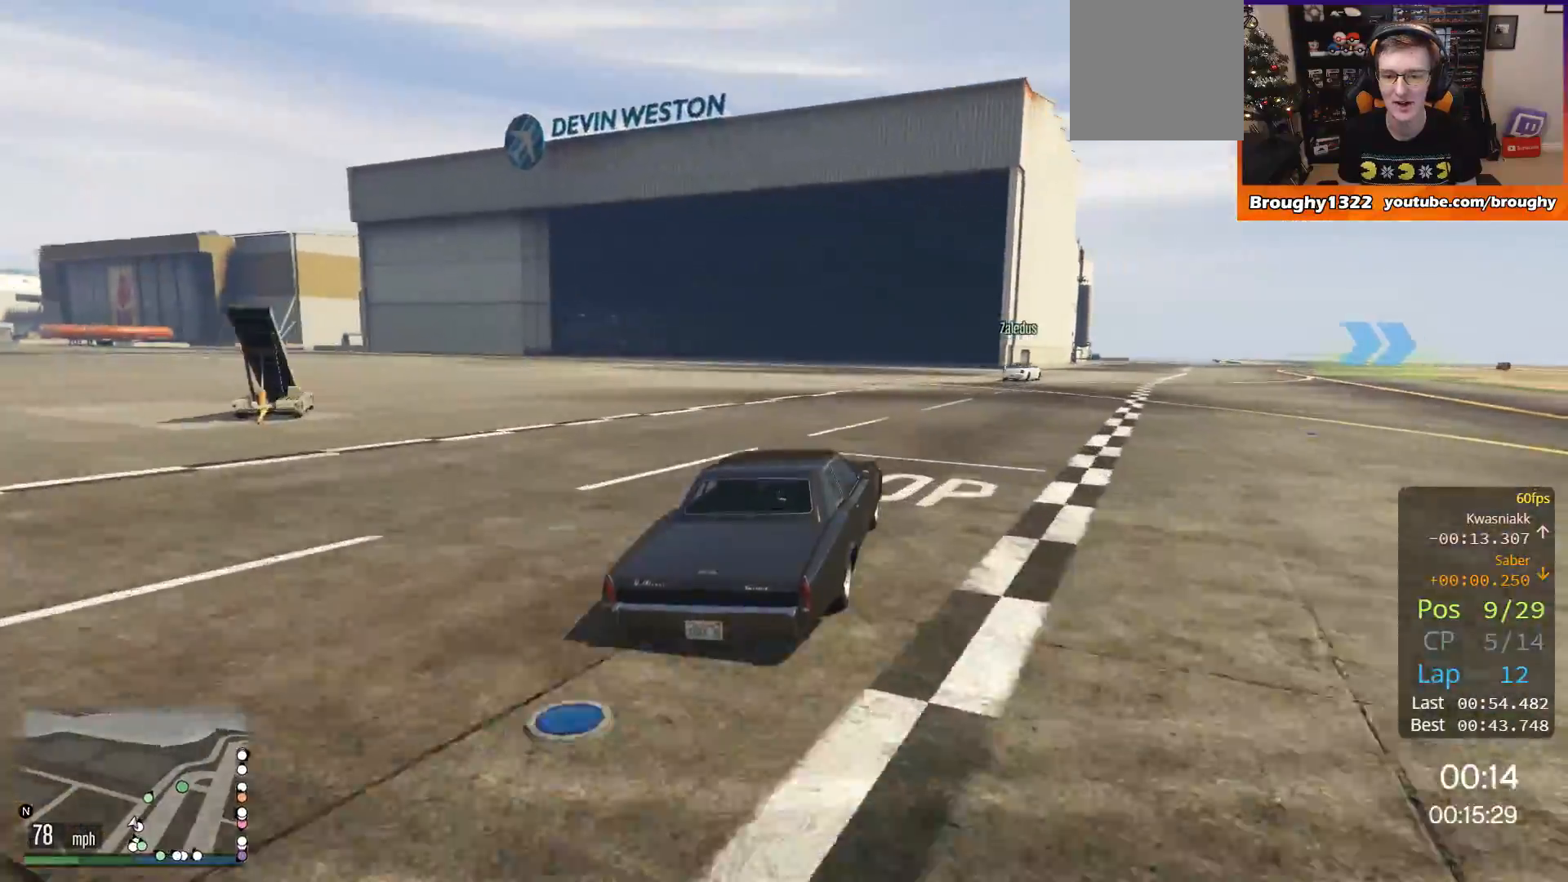
{"buttons": ["R2"], "left_stick": "right", "right_stick": "center", "events": [[33, "left_stick", "right"], [233, "left_stick", "center"], [367, "left_stick", "right"]]}
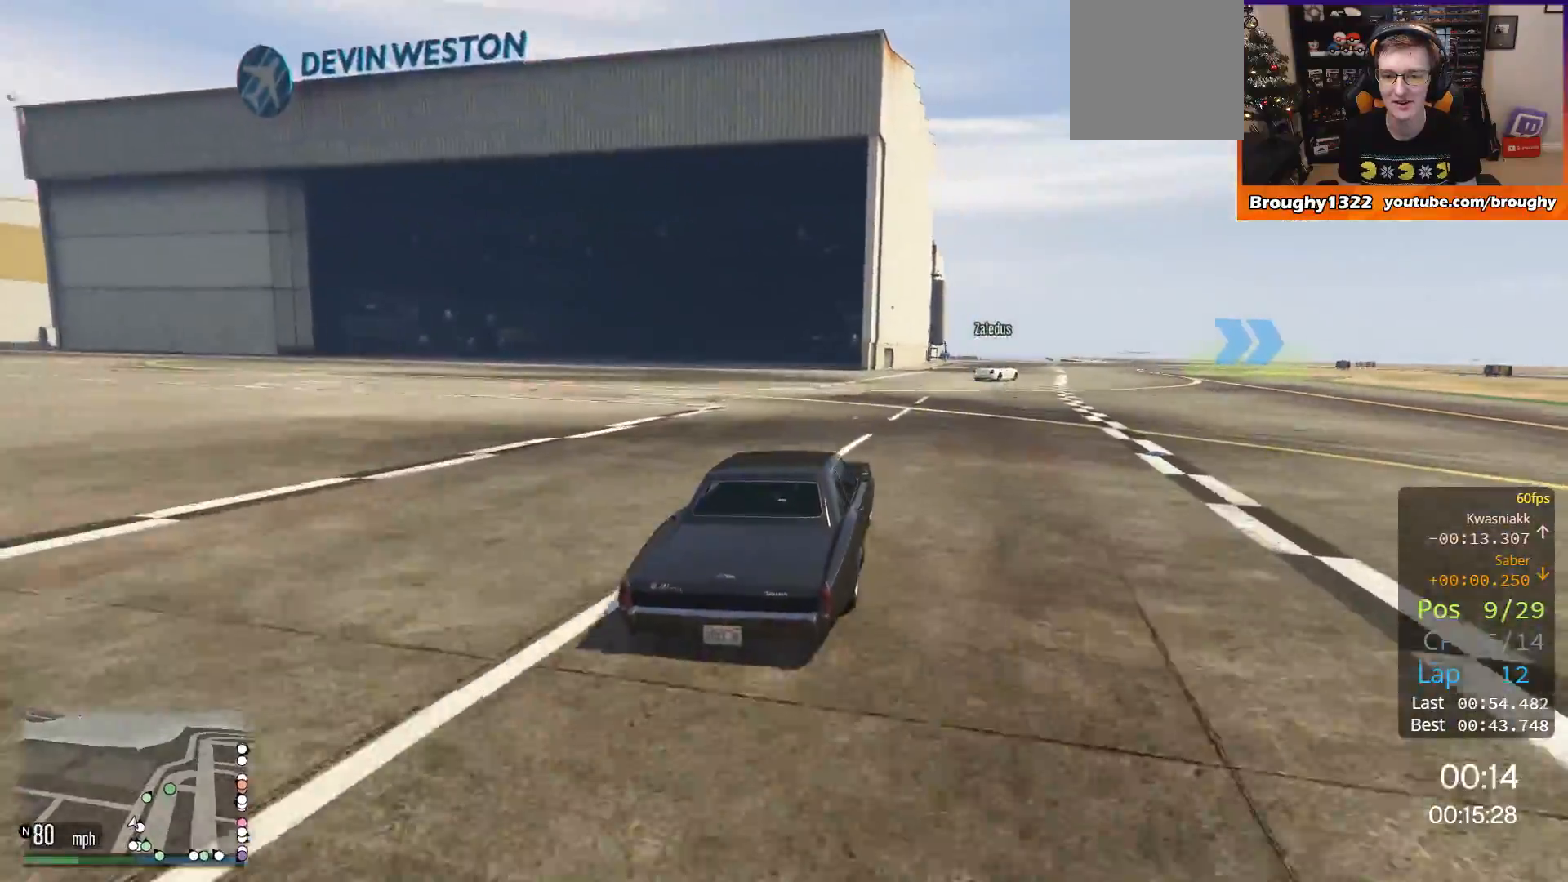
{"buttons": ["R2"], "left_stick": "right", "right_stick": "center", "events": [[100, "left_stick", "center"], [200, "left_stick", "right"], [367, "left_stick", "center"], [501, "left_stick", "right"]]}
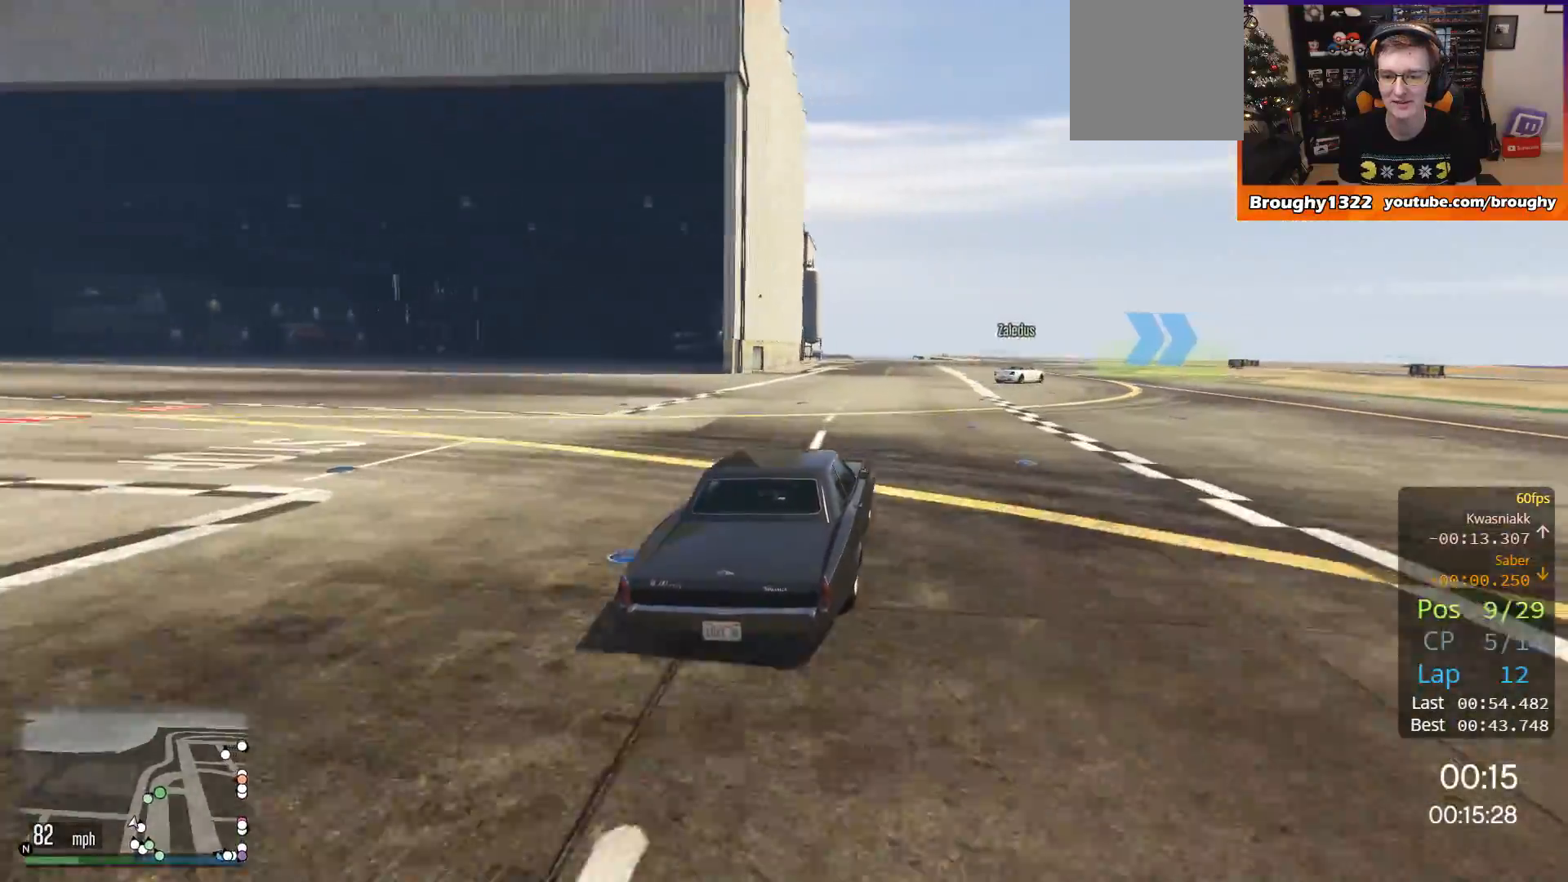
{"buttons": ["R2"], "left_stick": "right", "right_stick": "center", "events": []}
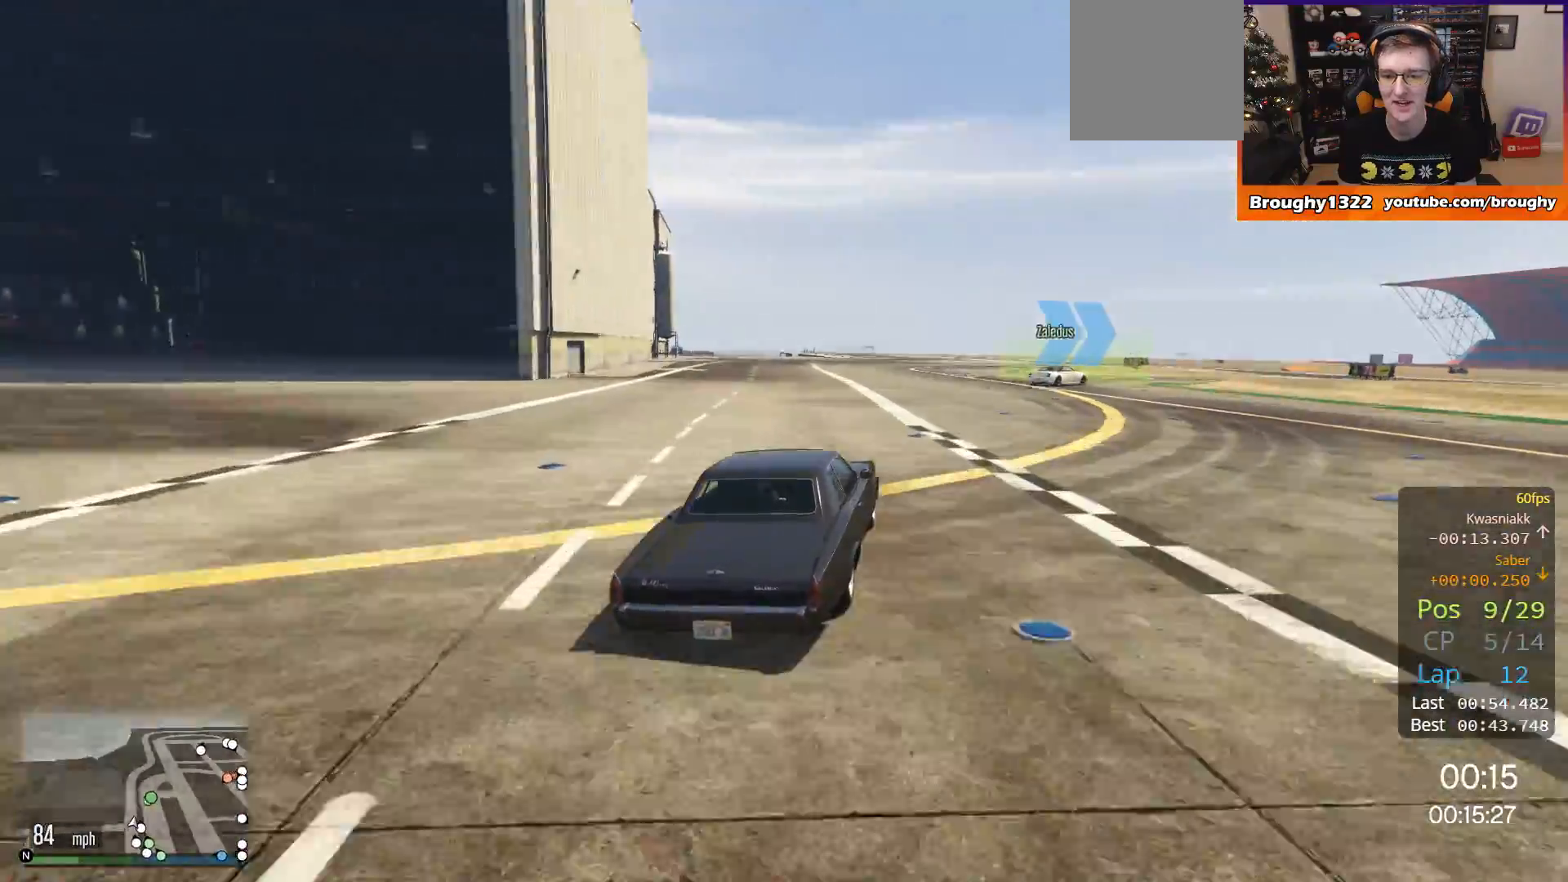
{"buttons": ["R2"], "left_stick": "right", "right_stick": "center", "events": []}
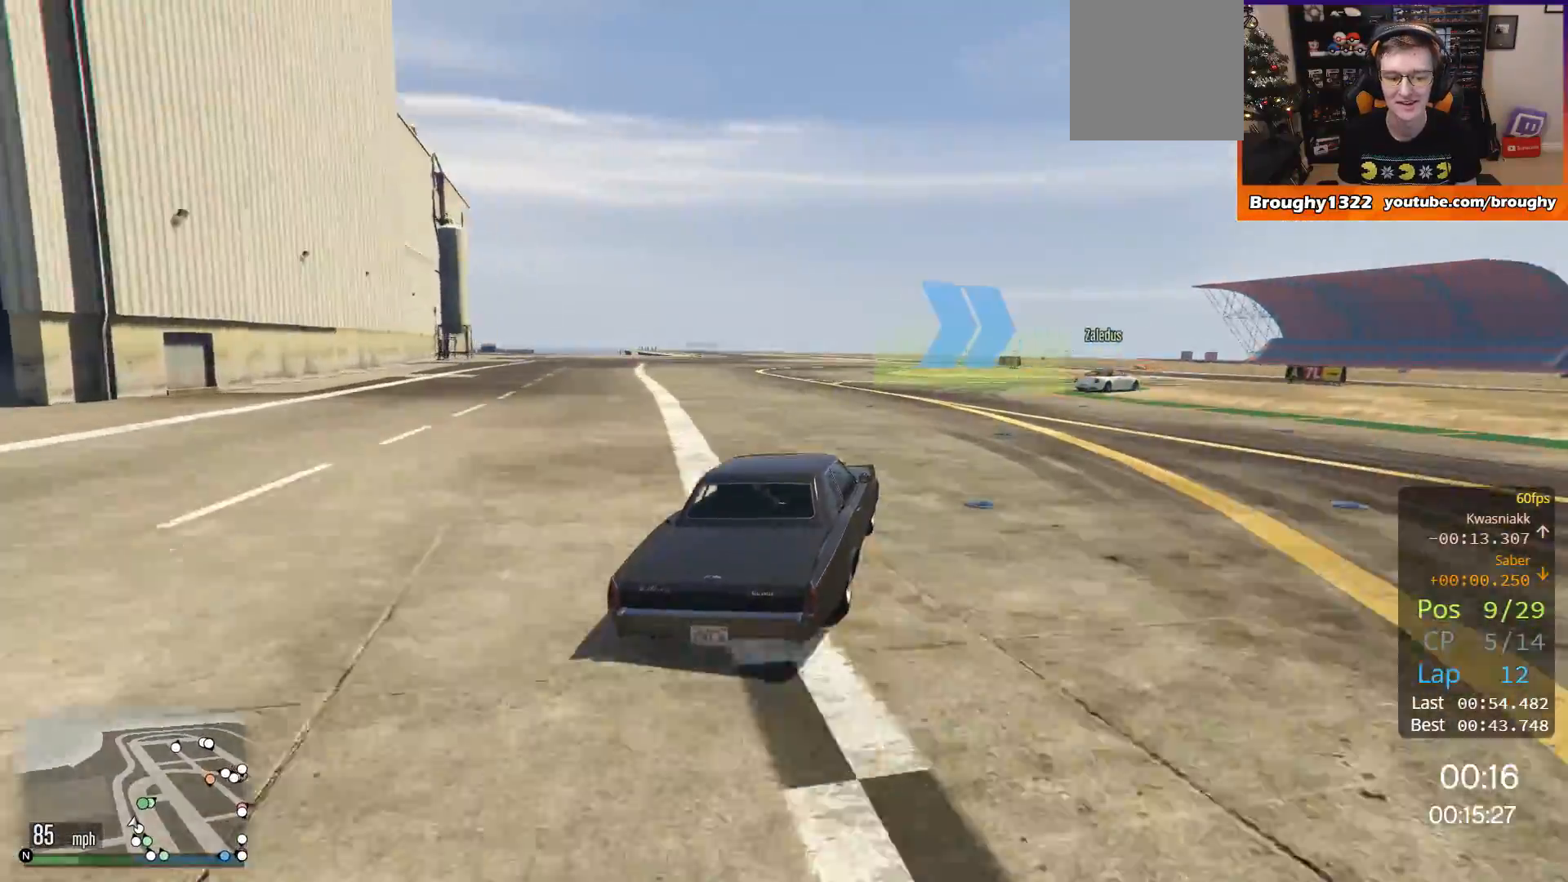
{"buttons": ["R2"], "left_stick": "right", "right_stick": "center", "events": []}
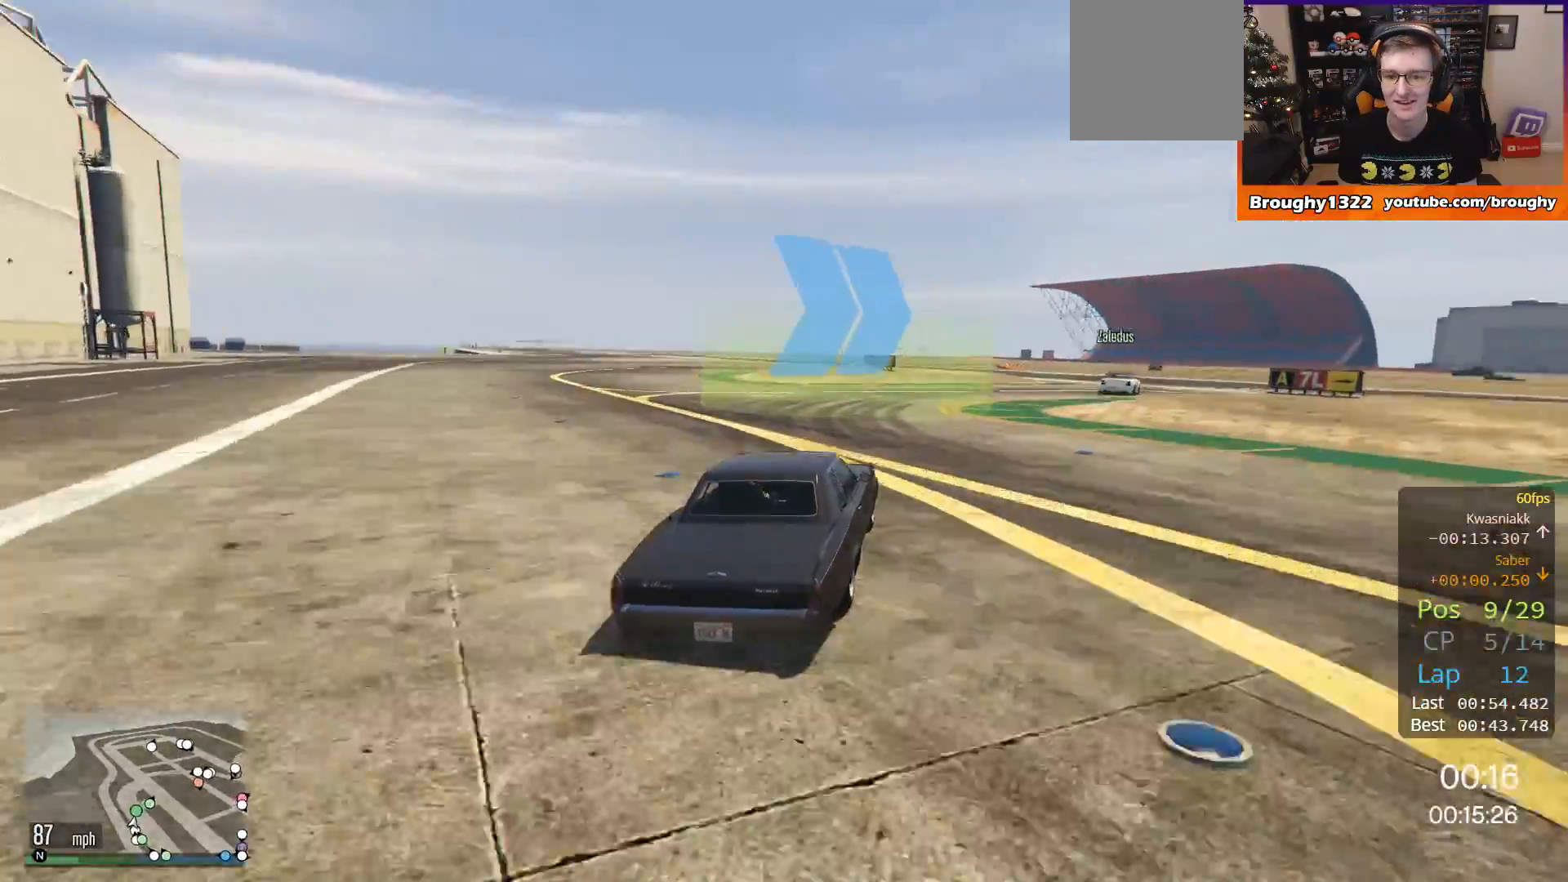
{"buttons": [], "left_stick": "right", "right_stick": "center", "events": [[501, "R2", "up"]]}
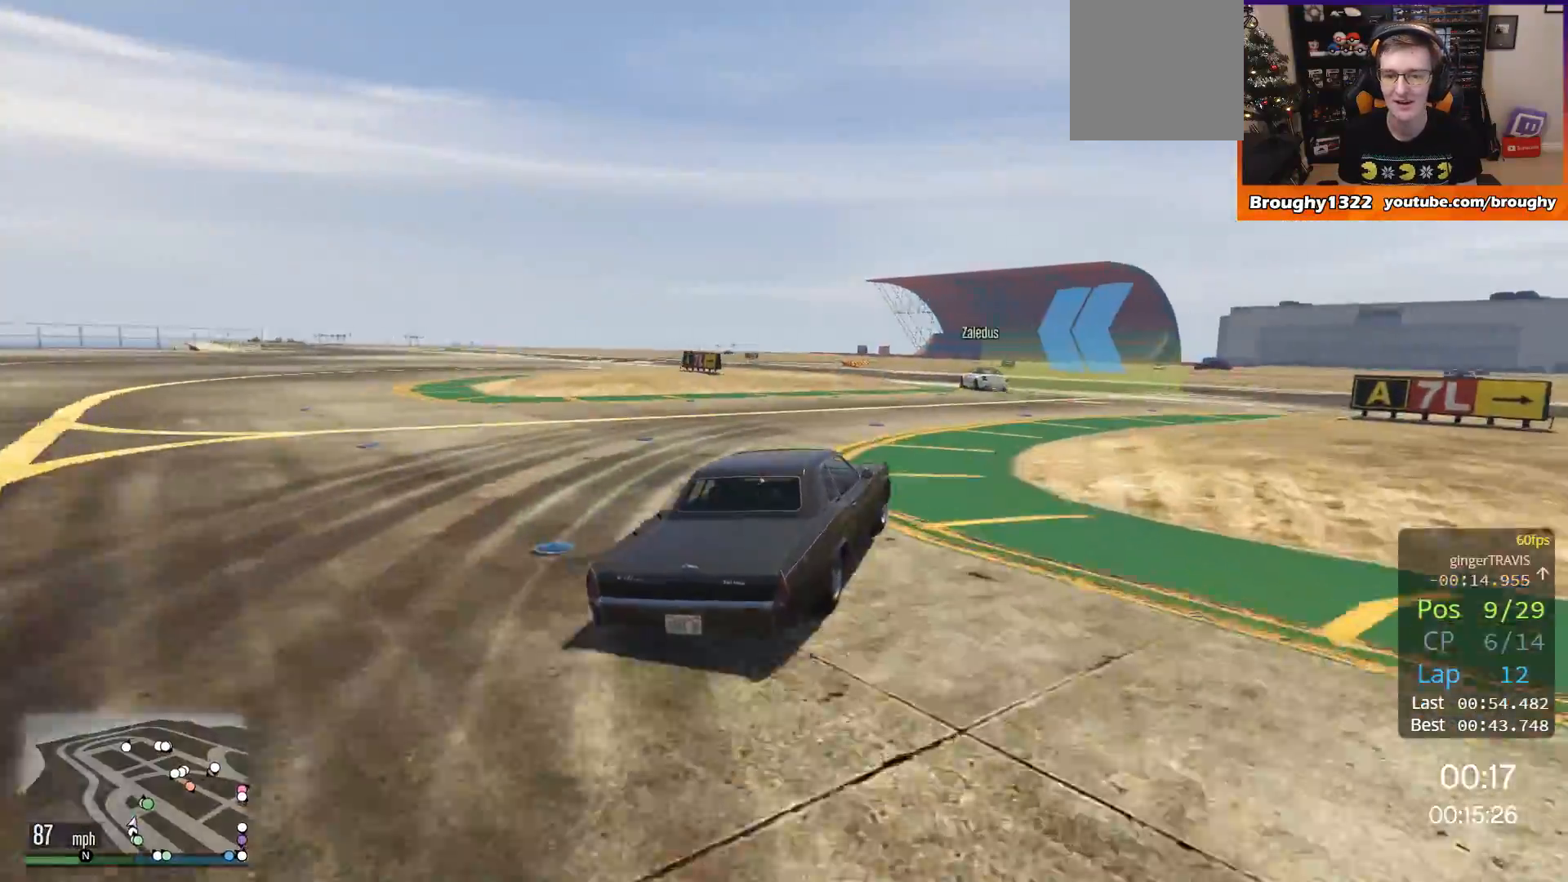
{"buttons": [], "left_stick": "up-left", "right_stick": "center", "events": [[100, "left_stick", "center"], [166, "left_stick", "left"], [433, "left_stick", "center"], [500, "left_stick", "up-left"]]}
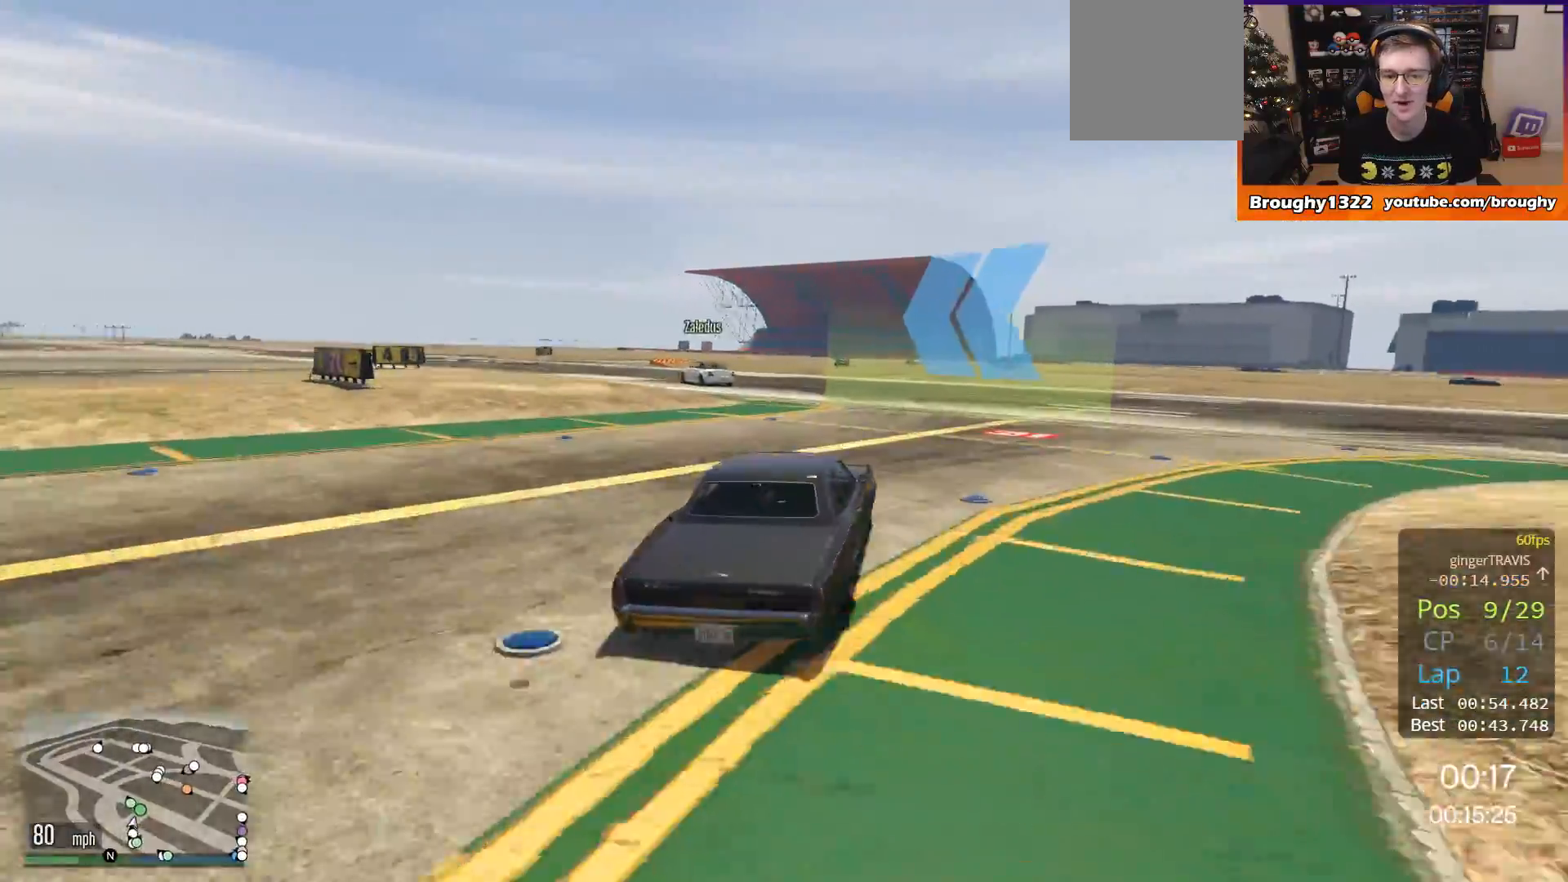
{"buttons": ["R2"], "left_stick": "up-left", "right_stick": "center", "events": [[267, "left_stick", "center"], [317, "left_stick", "up-left"], [434, "R2", "down"]]}
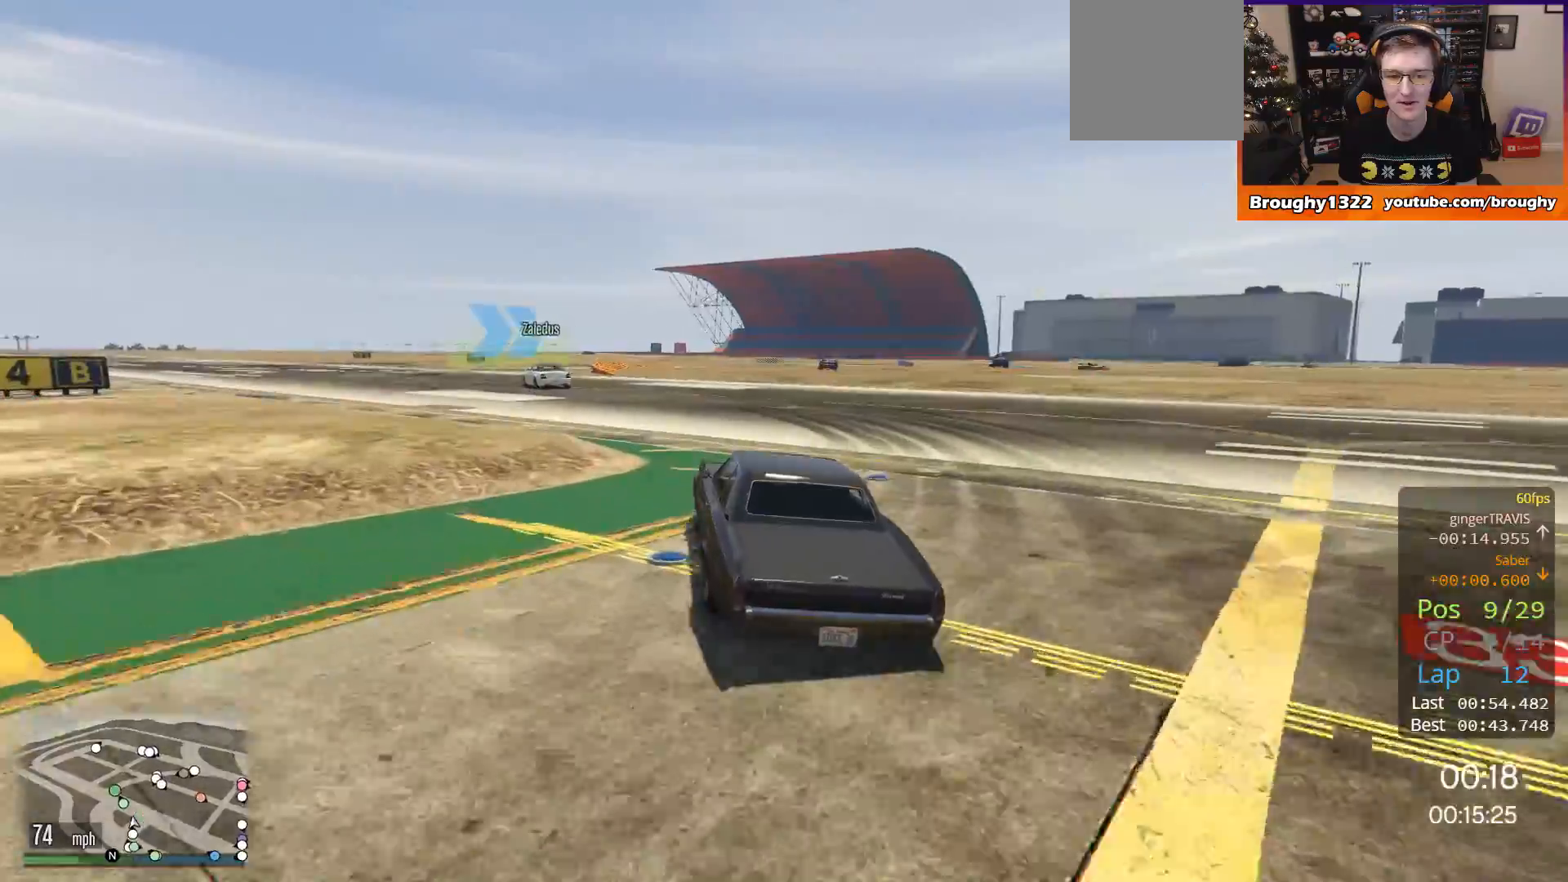
{"buttons": ["R2"], "left_stick": "up-left", "right_stick": "center", "events": [[33, "left_stick", "center"], [133, "left_stick", "left"], [467, "left_stick", "up-left"]]}
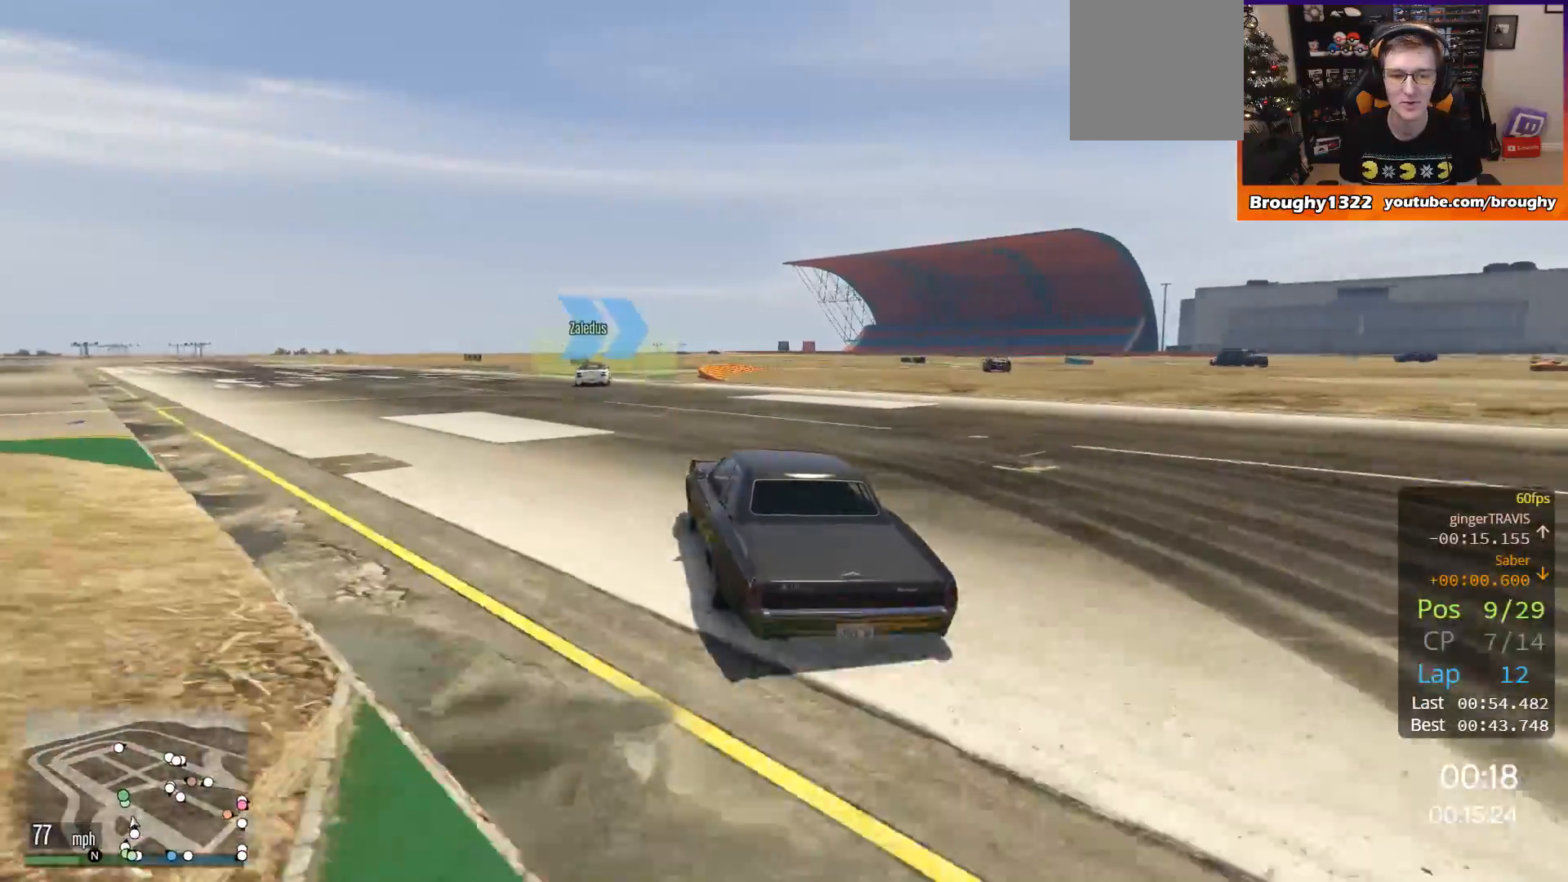
{"buttons": ["R2"], "left_stick": "right", "right_stick": "center", "events": [[100, "left_stick", "center"], [501, "left_stick", "right"]]}
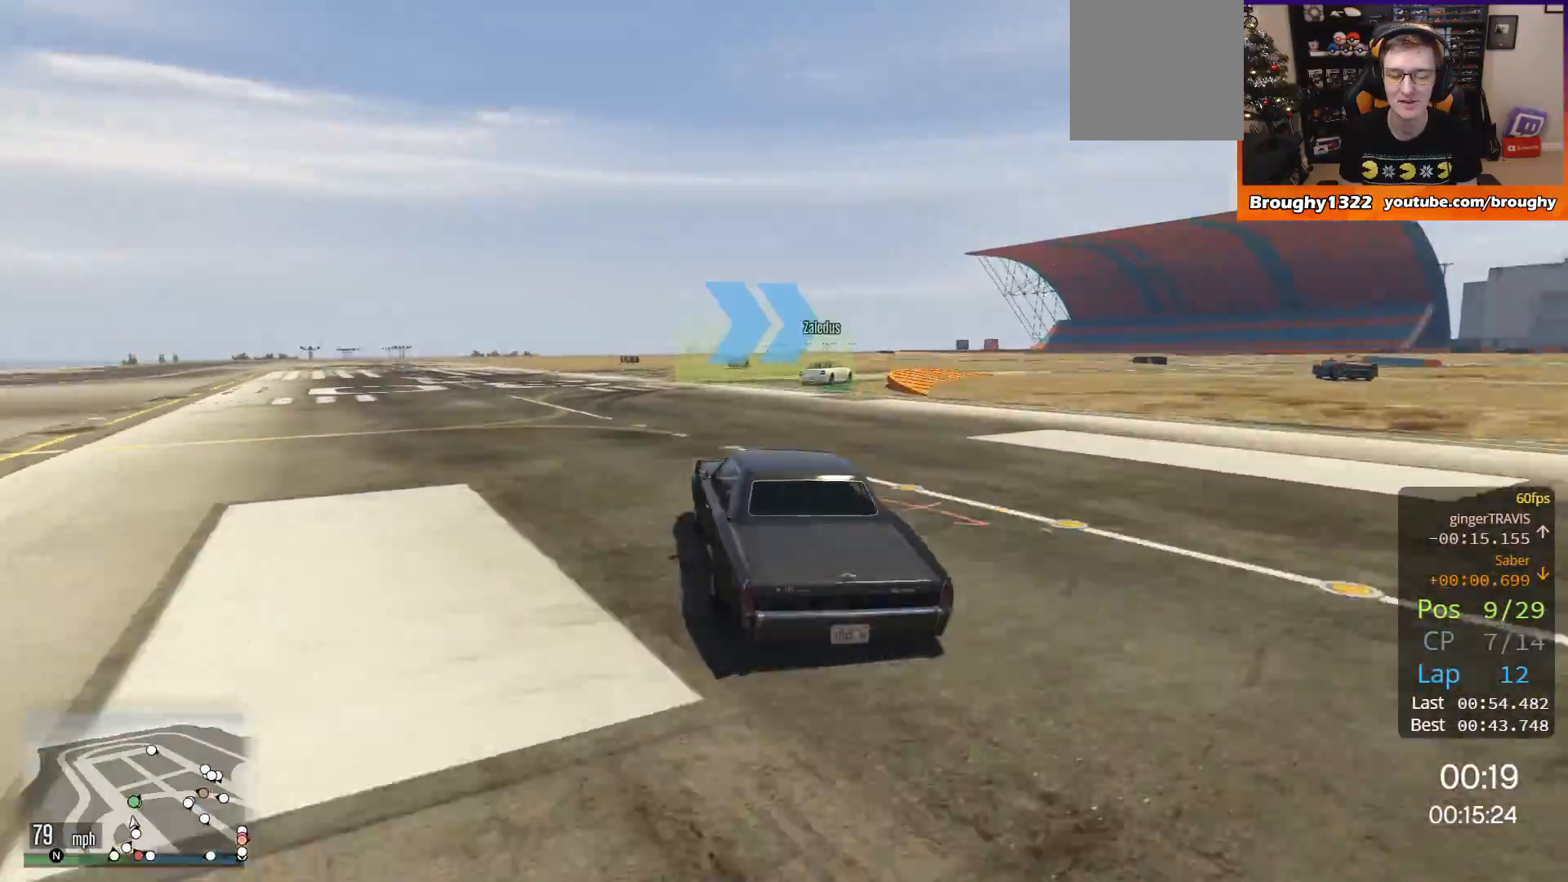
{"buttons": [], "left_stick": "right", "right_stick": "center", "events": [[133, "L2", "down"], [166, "R2", "up"], [467, "L2", "up"]]}
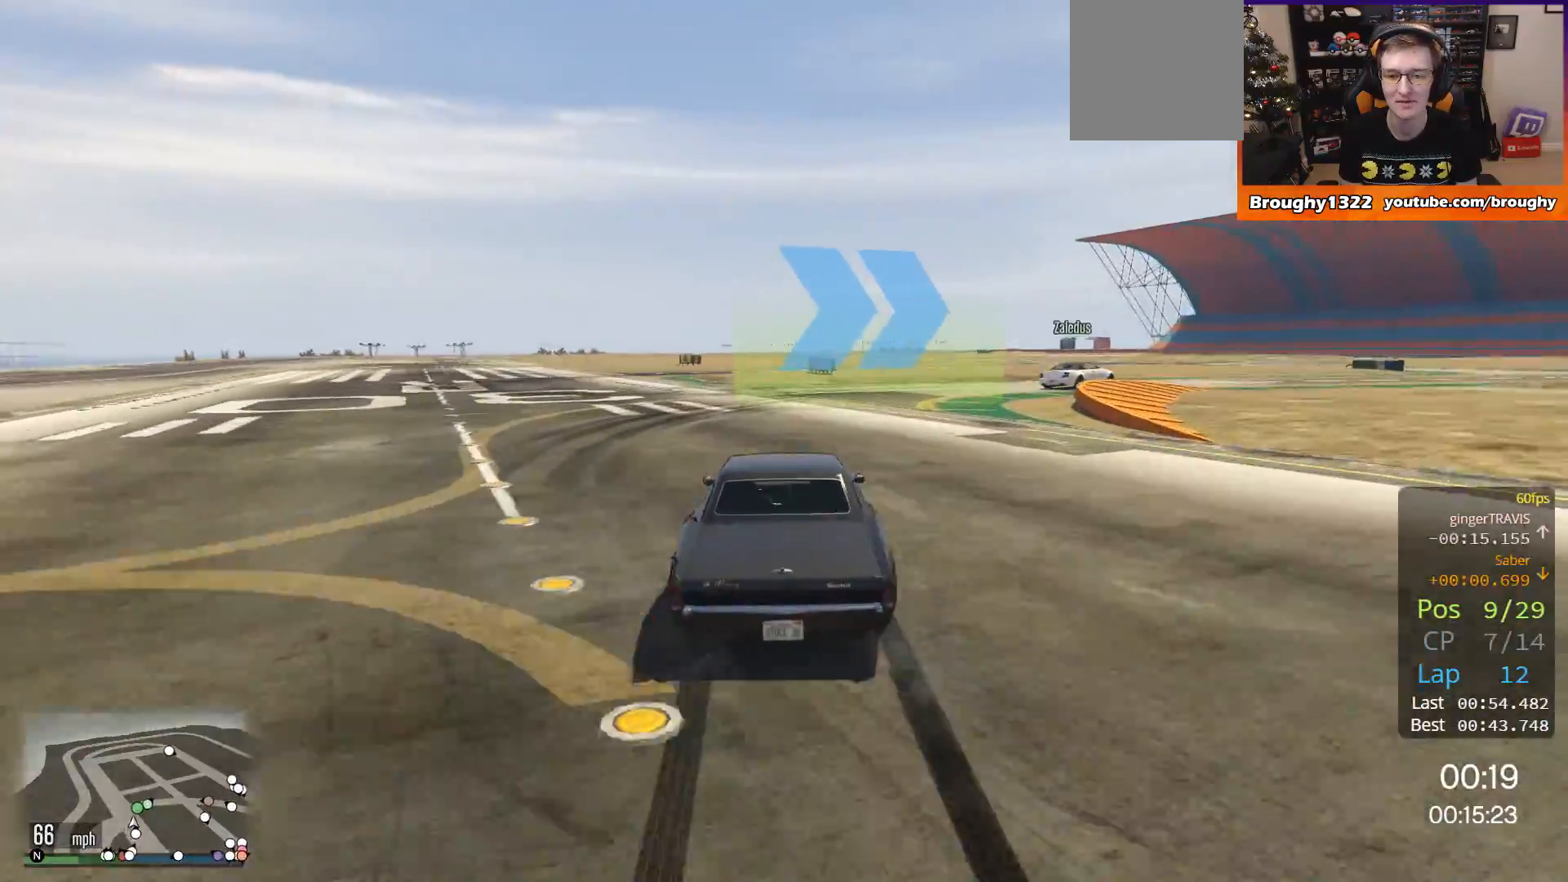
{"buttons": [], "left_stick": "right", "right_stick": "center", "events": [[100, "L2", "down"], [200, "left_stick", "up-right"], [300, "left_stick", "right"], [334, "L2", "up"]]}
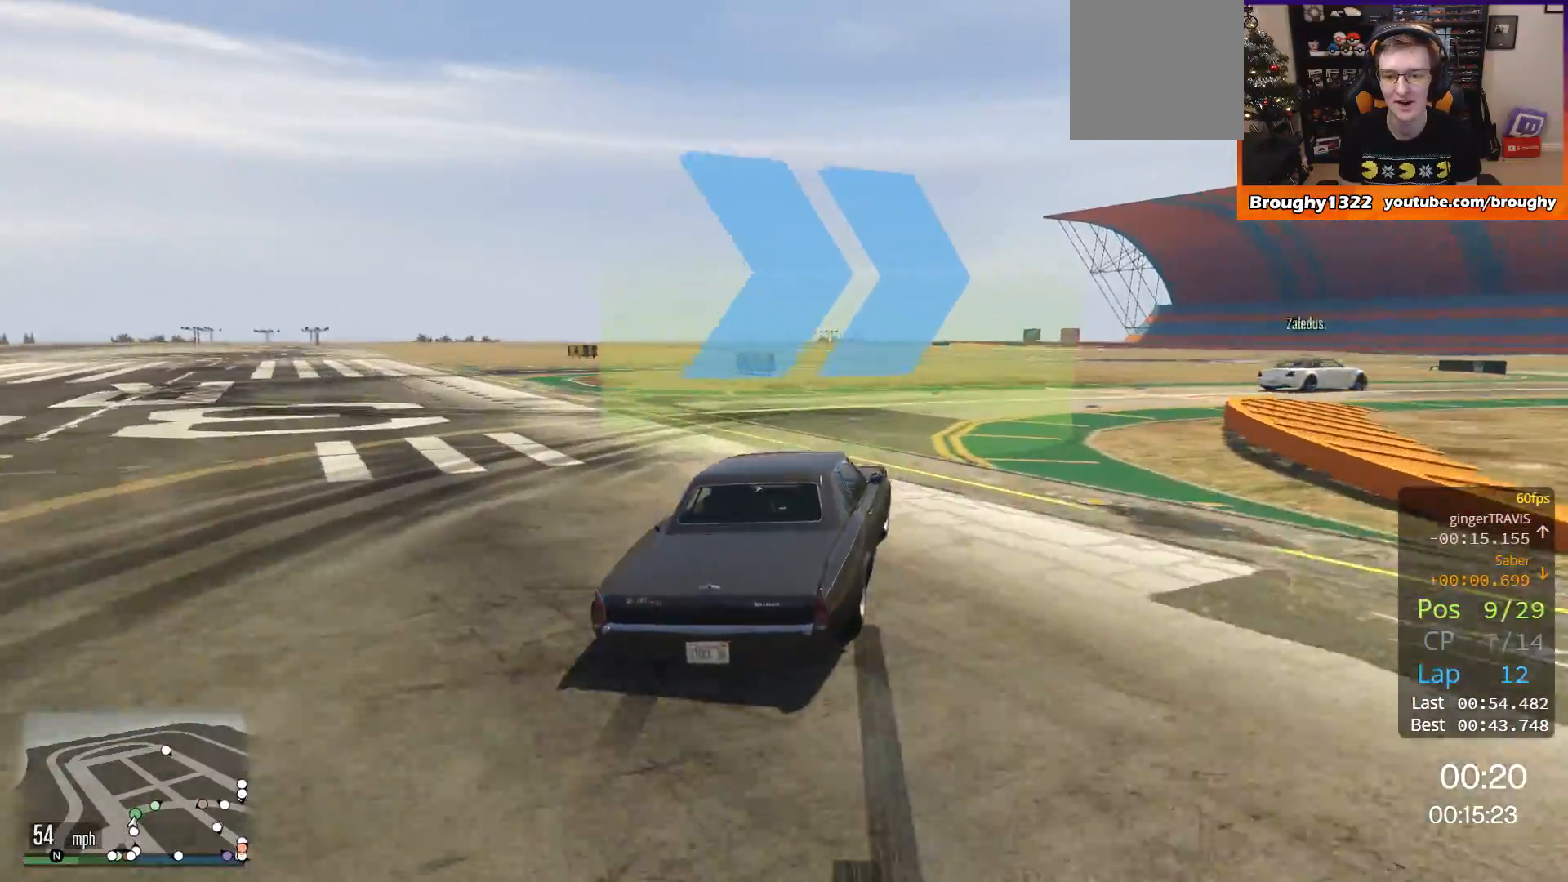
{"buttons": ["R2"], "left_stick": "right", "right_stick": "center", "events": [[233, "R2", "down"]]}
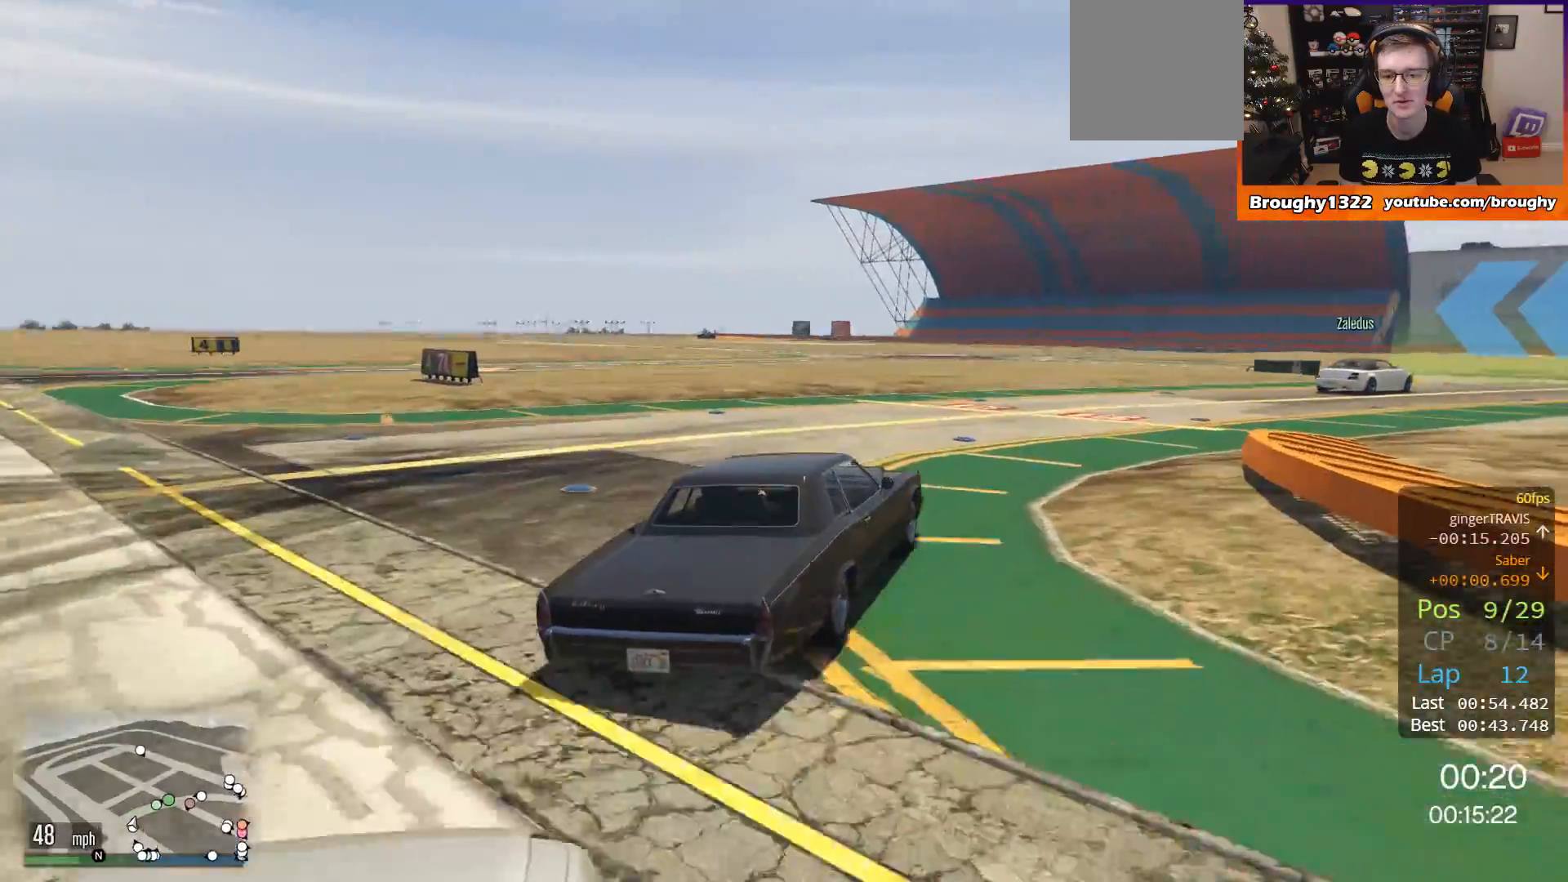
{"buttons": ["R2"], "left_stick": "right", "right_stick": "center", "events": []}
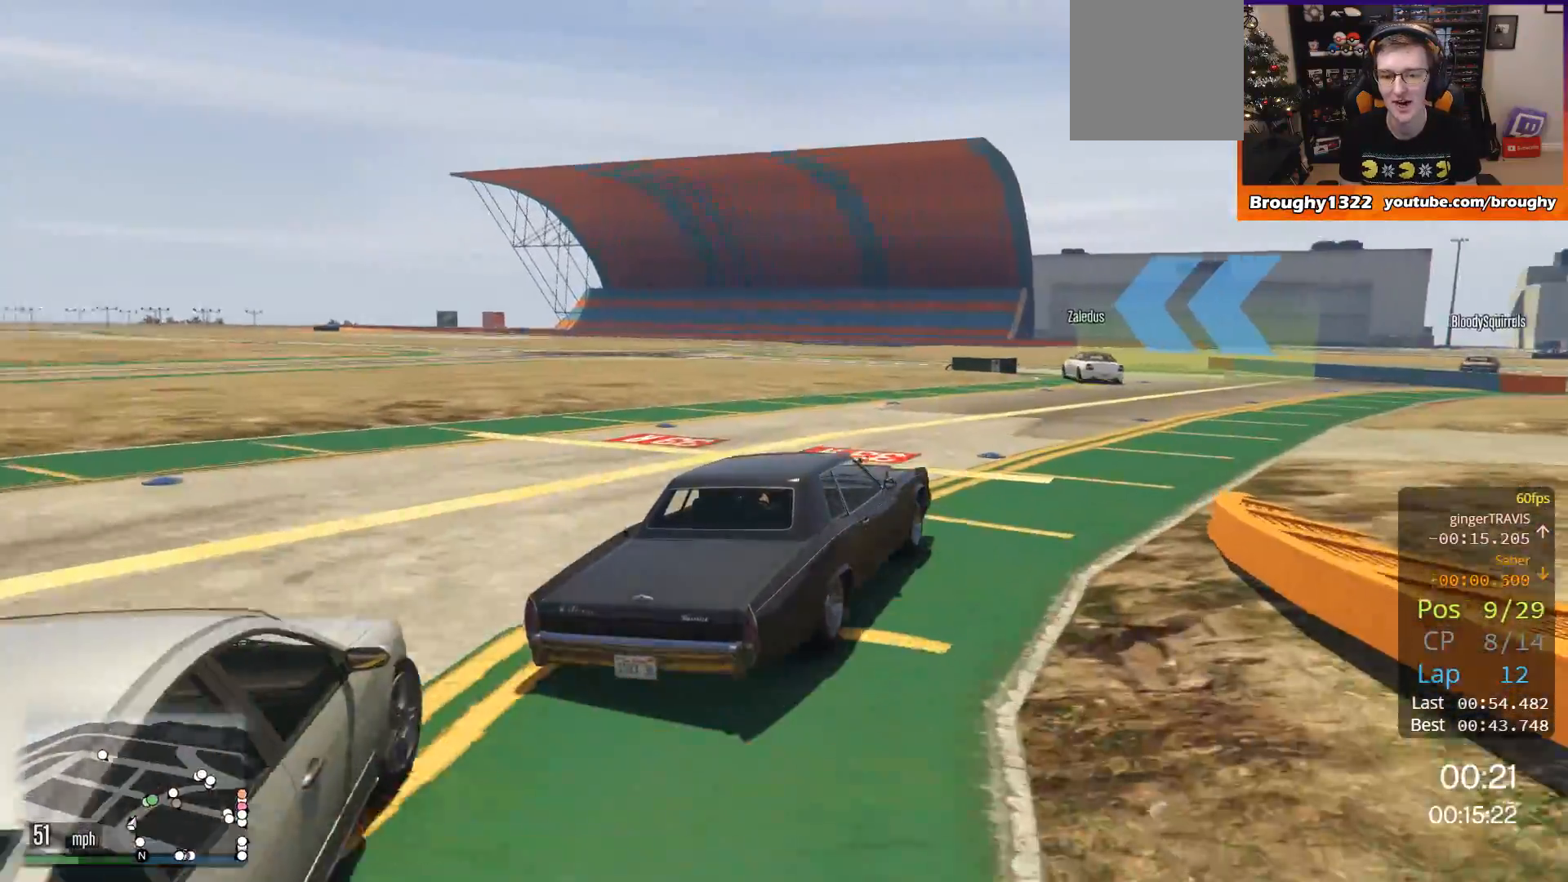
{"buttons": ["R2"], "left_stick": "left", "right_stick": "center", "events": [[100, "left_stick", "center"], [267, "left_stick", "right"], [400, "left_stick", "center"], [467, "left_stick", "left"]]}
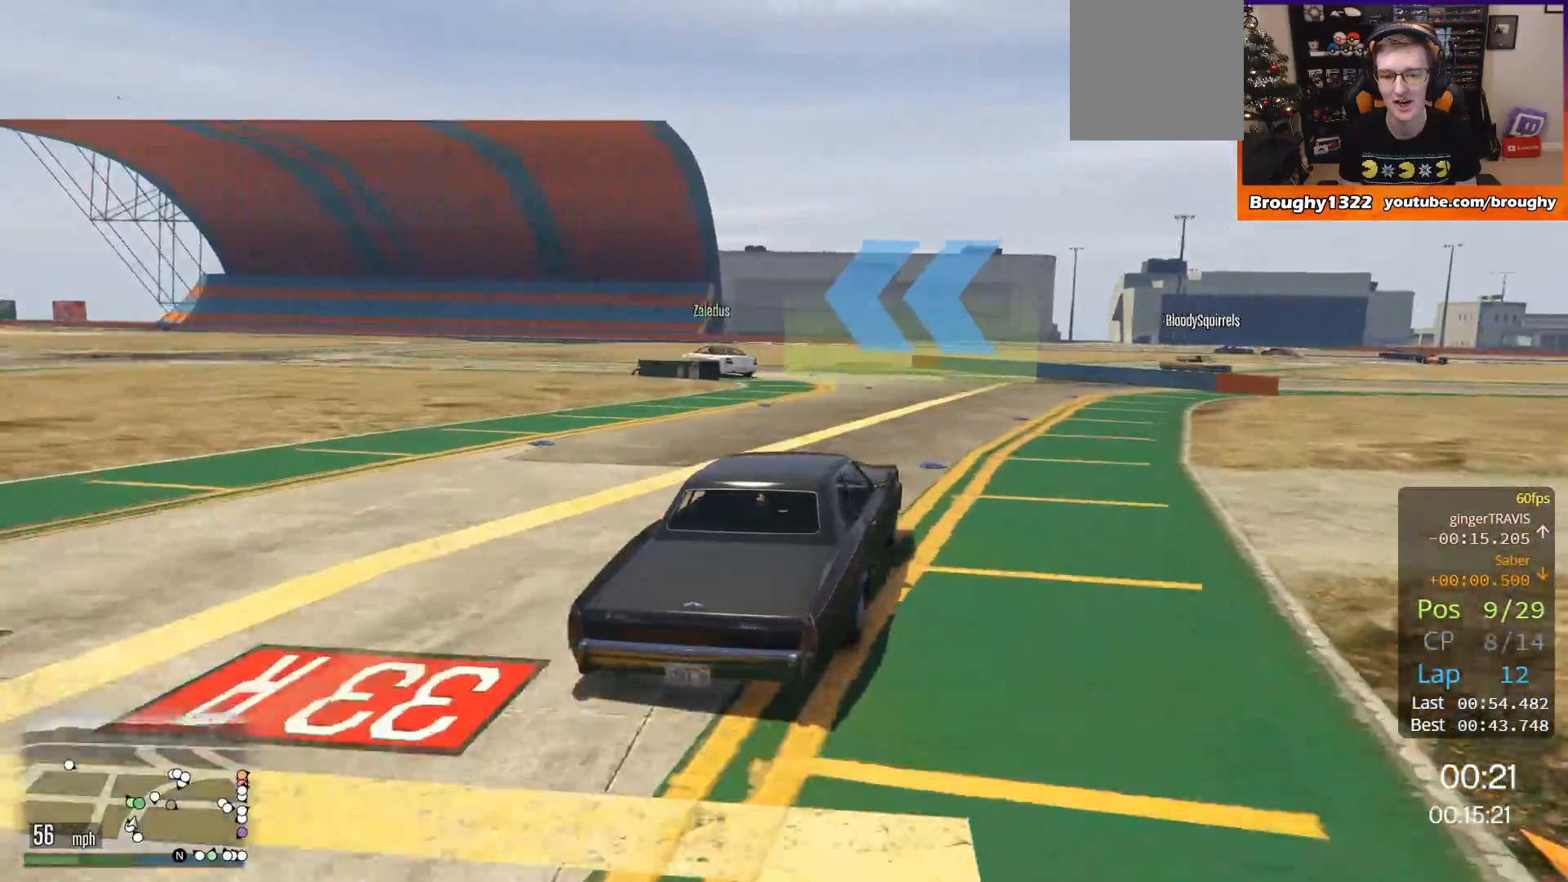
{"buttons": ["R2"], "left_stick": "up-left", "right_stick": "center", "events": [[100, "left_stick", "up-left"]]}
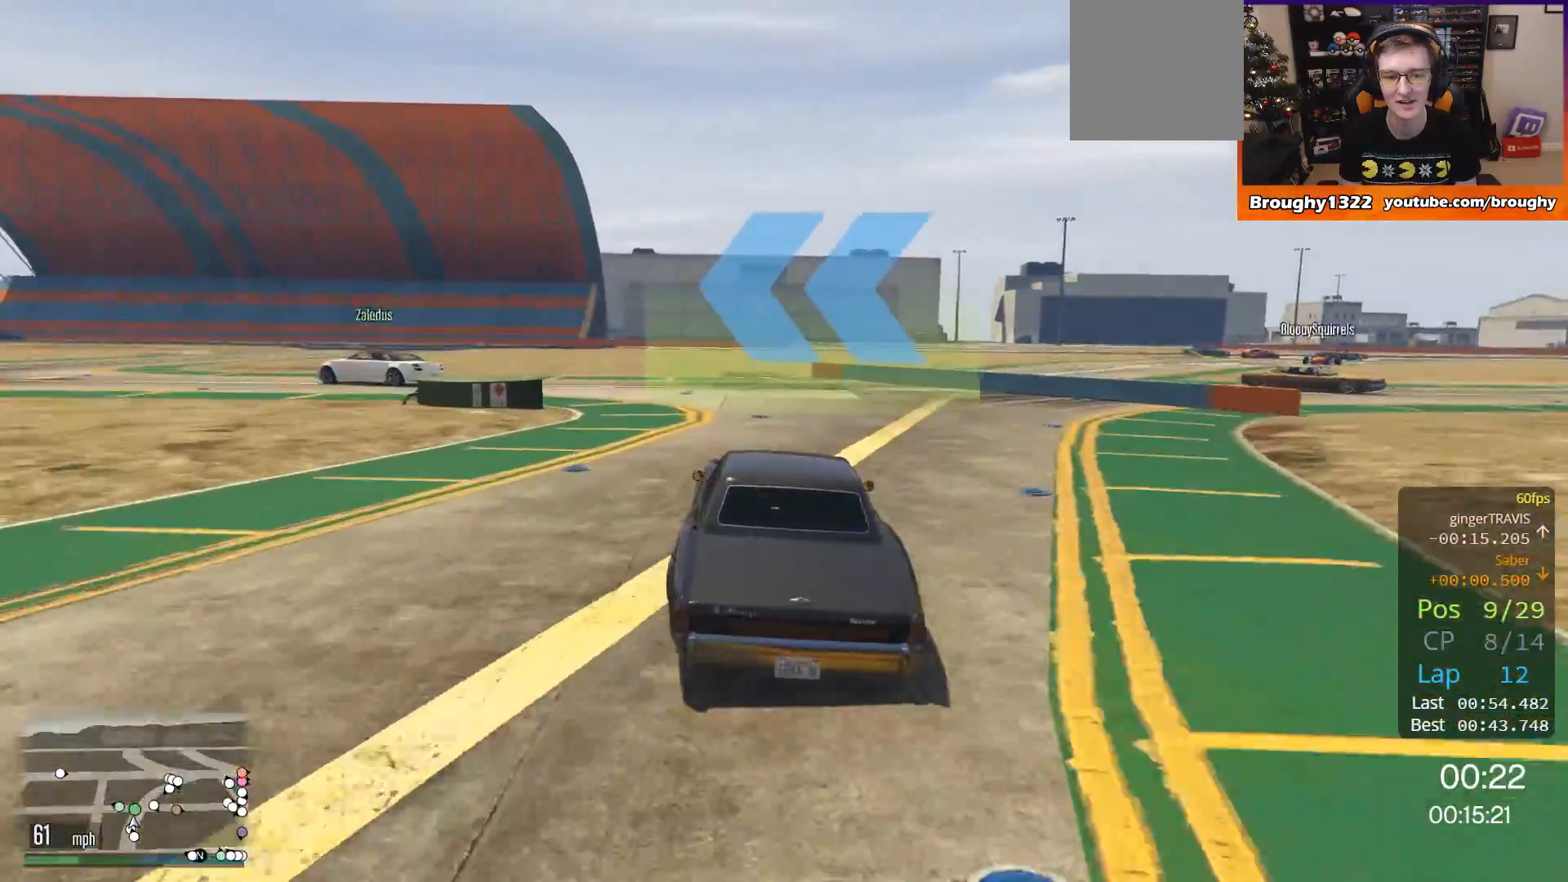
{"buttons": [], "left_stick": "up-left", "right_stick": "center", "events": [[233, "R2", "up"]]}
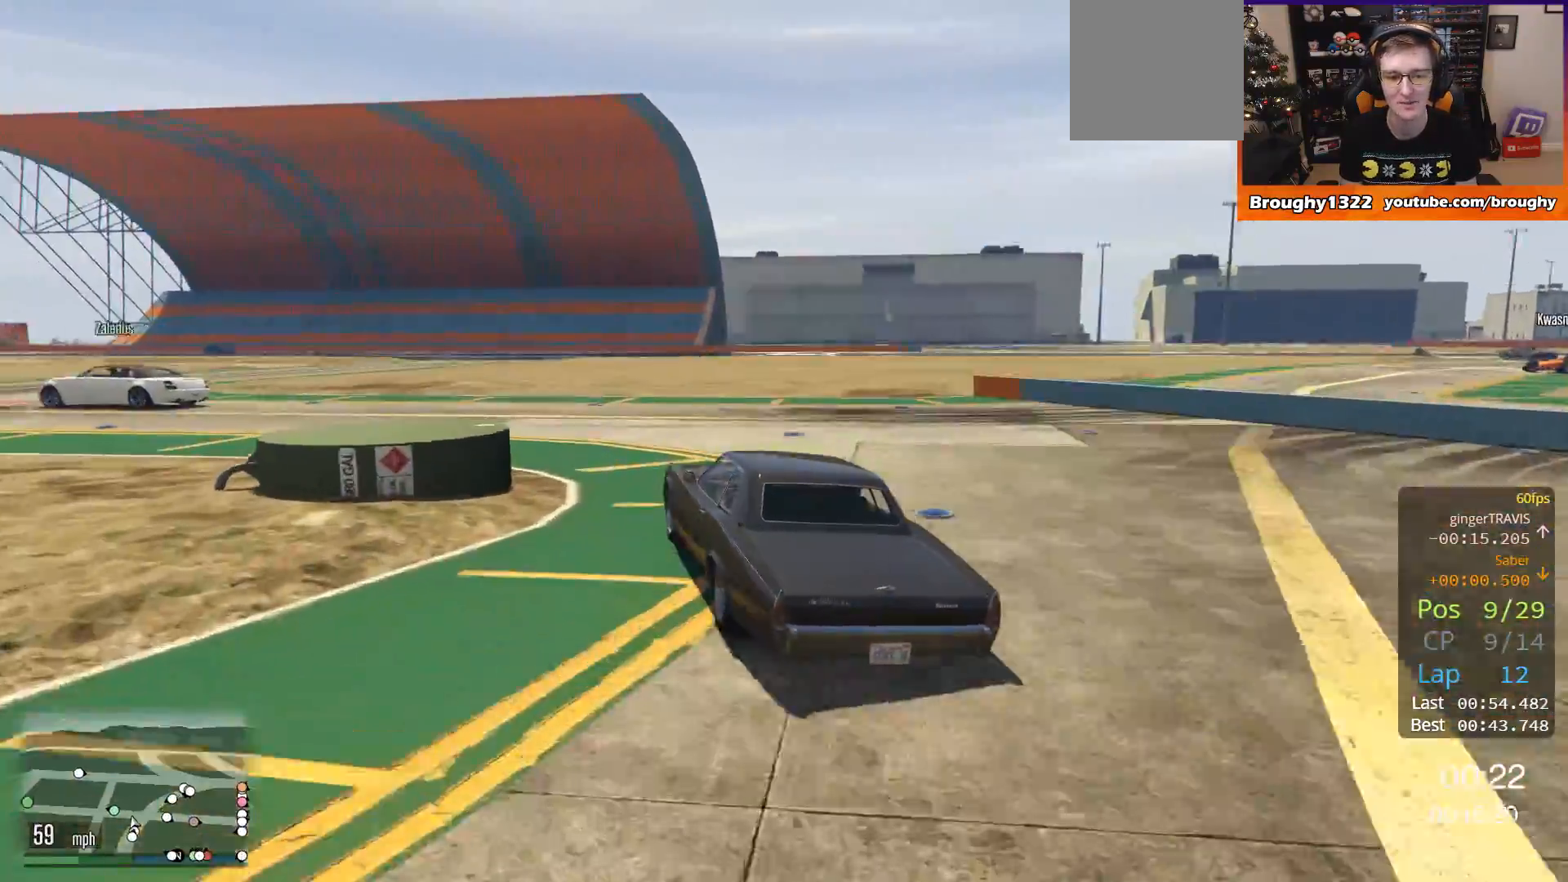
{"buttons": ["R2"], "left_stick": "up-left", "right_stick": "center", "events": [[67, "R2", "down"]]}
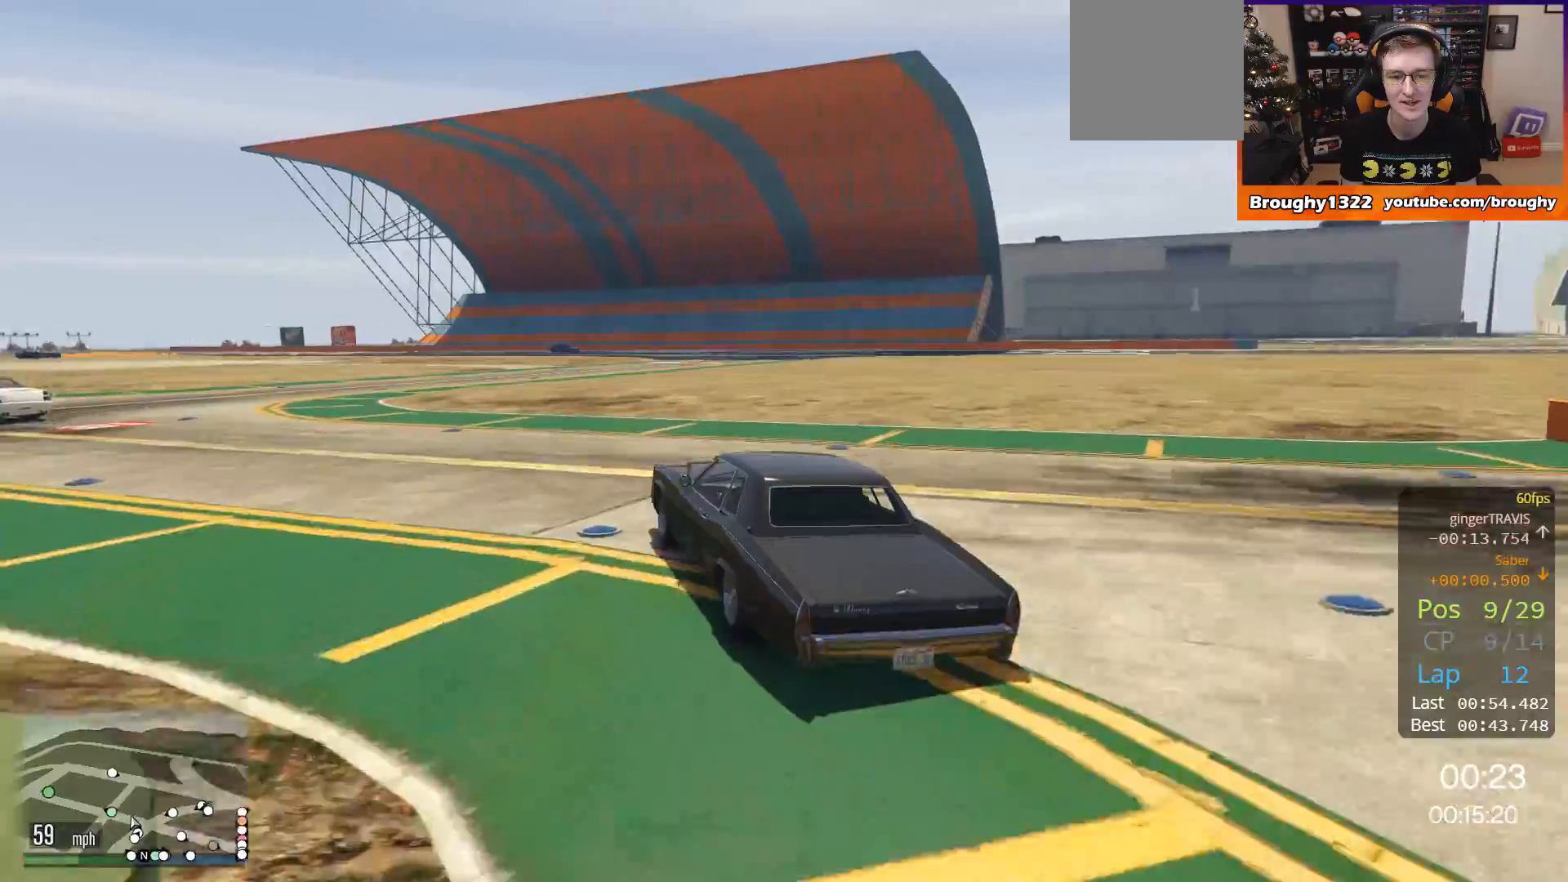
{"buttons": ["R2"], "left_stick": "up-left", "right_stick": "center", "events": []}
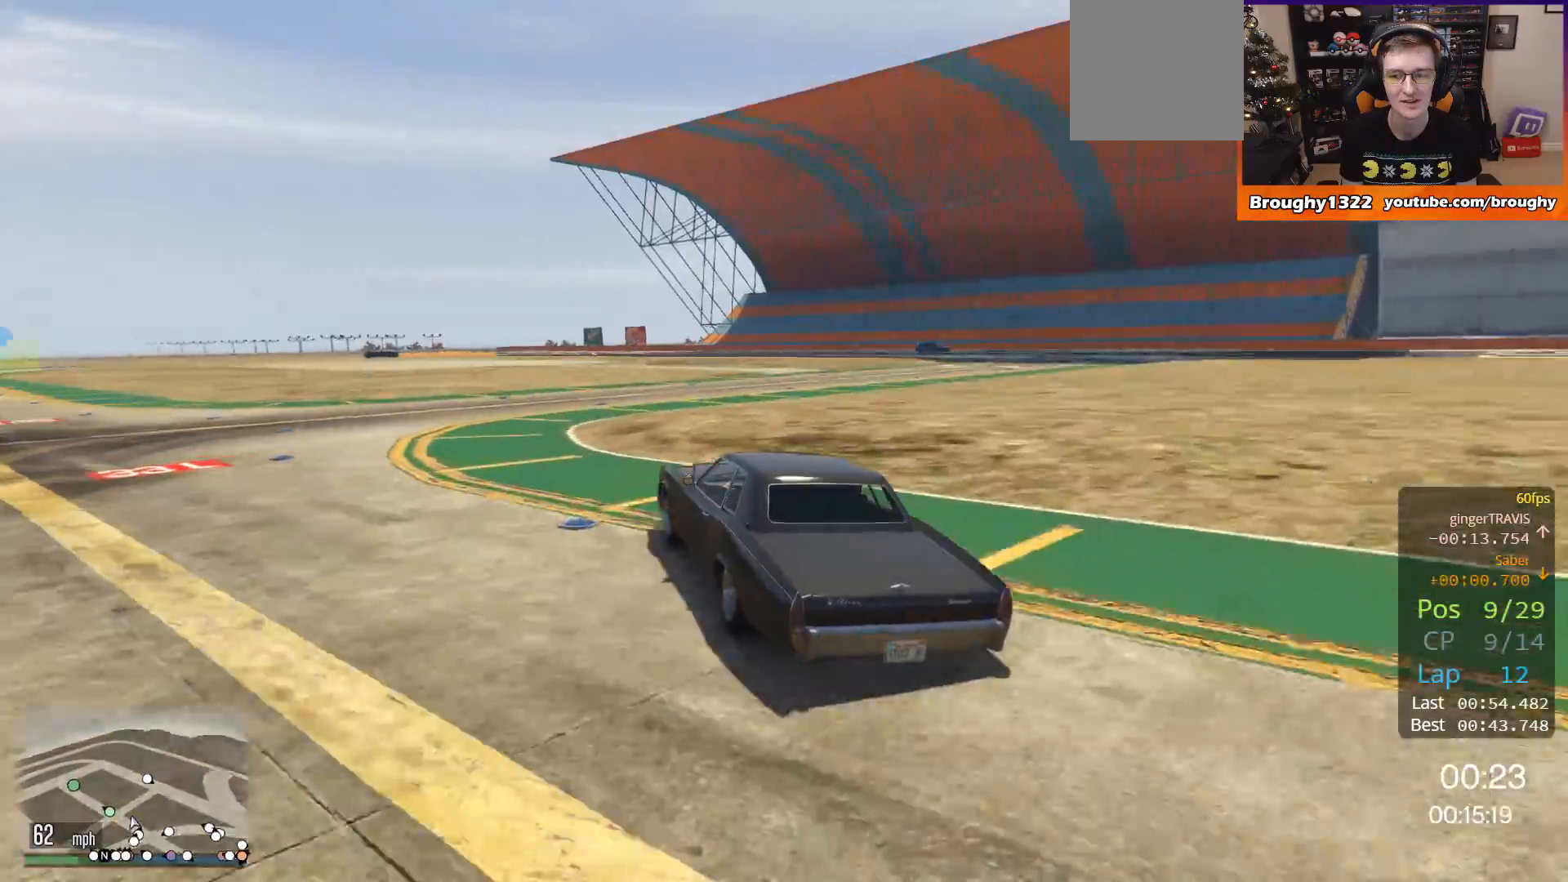
{"buttons": ["R2"], "left_stick": "center", "right_stick": "center", "events": [[467, "left_stick", "center"]]}
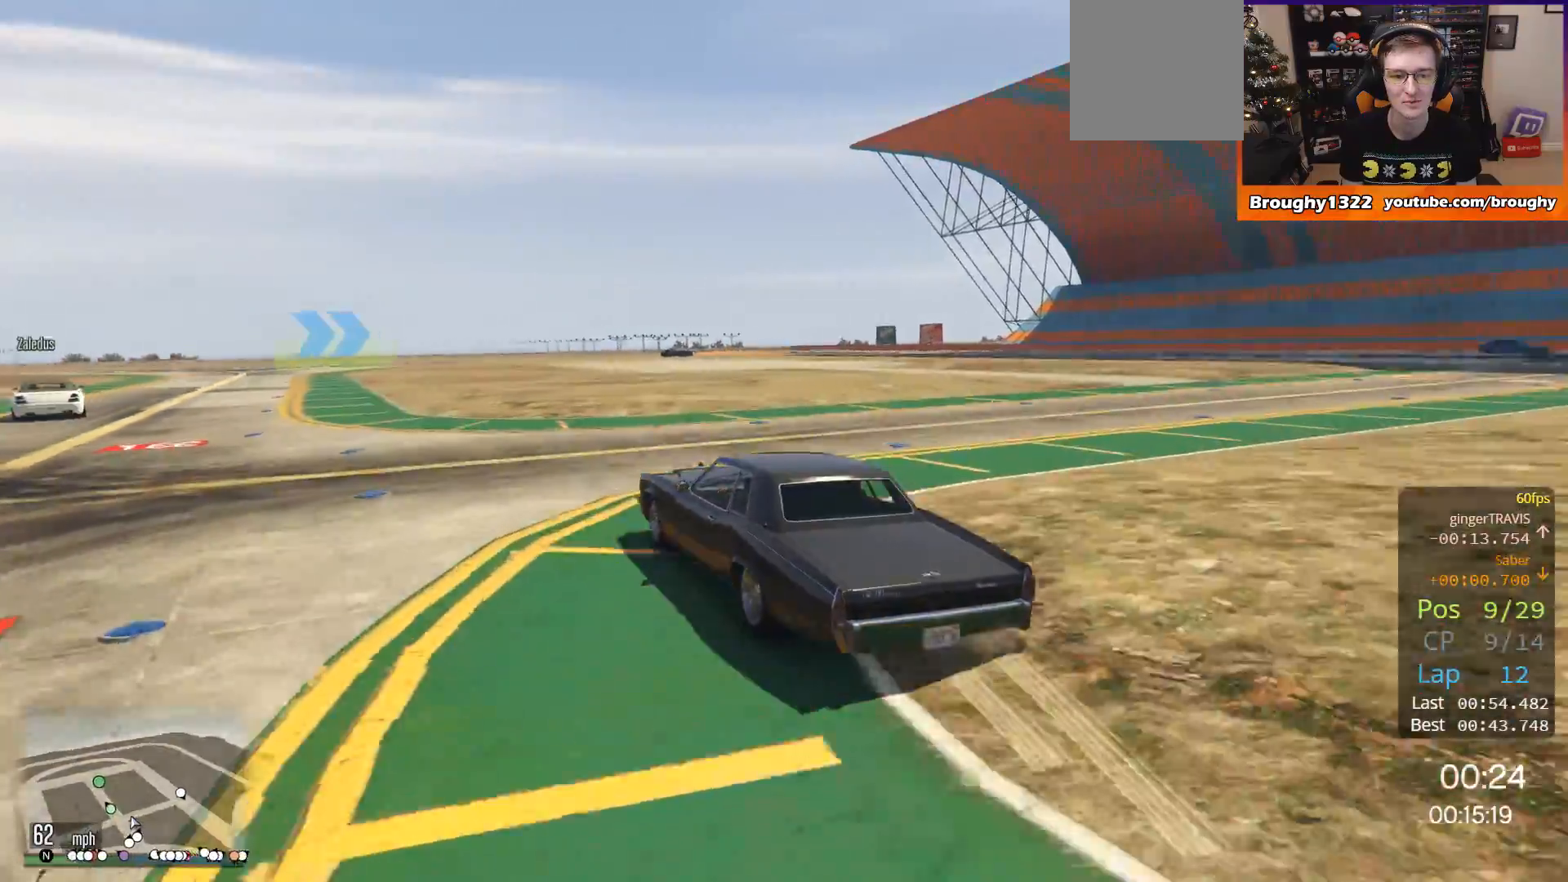
{"buttons": ["R2"], "left_stick": "left", "right_stick": "center", "events": [[233, "left_stick", "left"]]}
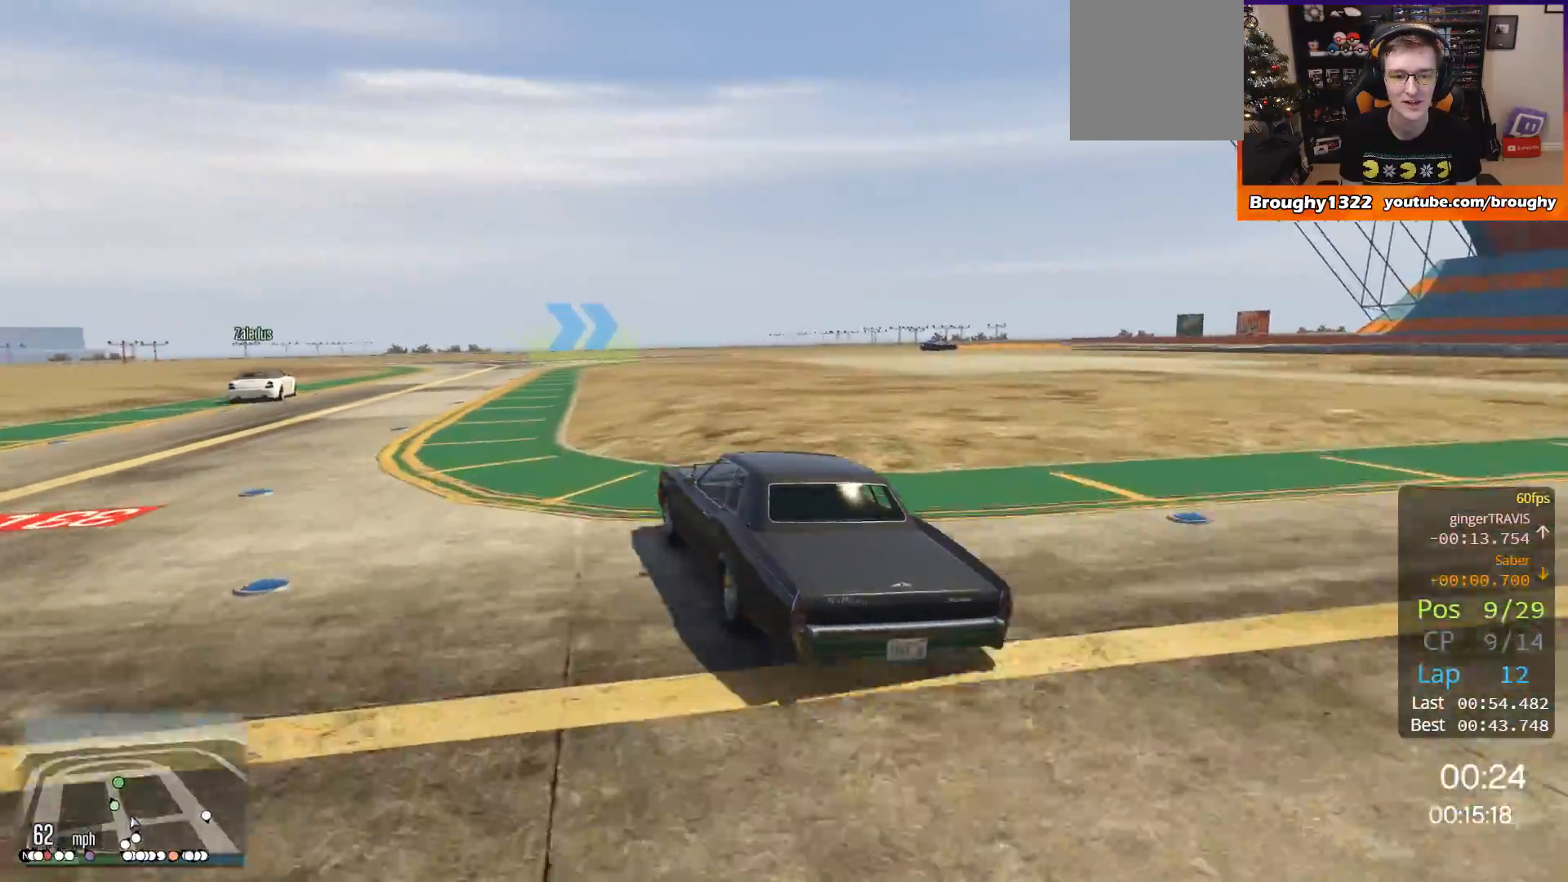
{"buttons": ["R2"], "left_stick": "up-left", "right_stick": "center", "events": [[200, "left_stick", "center"], [501, "left_stick", "up-left"]]}
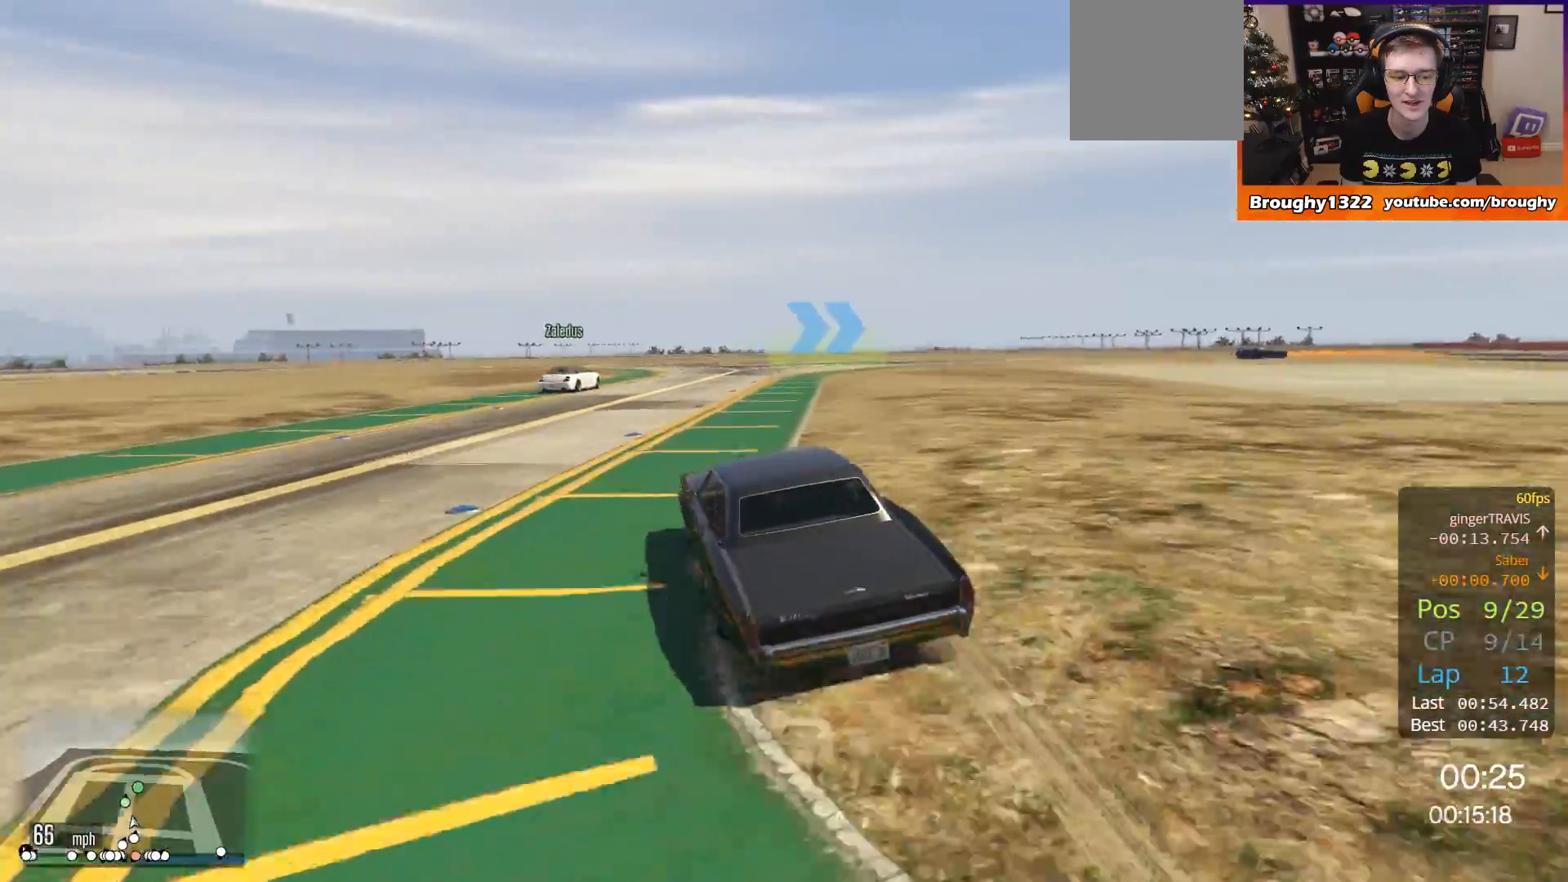
{"buttons": ["R2"], "left_stick": "center", "right_stick": "center", "events": [[166, "left_stick", "center"]]}
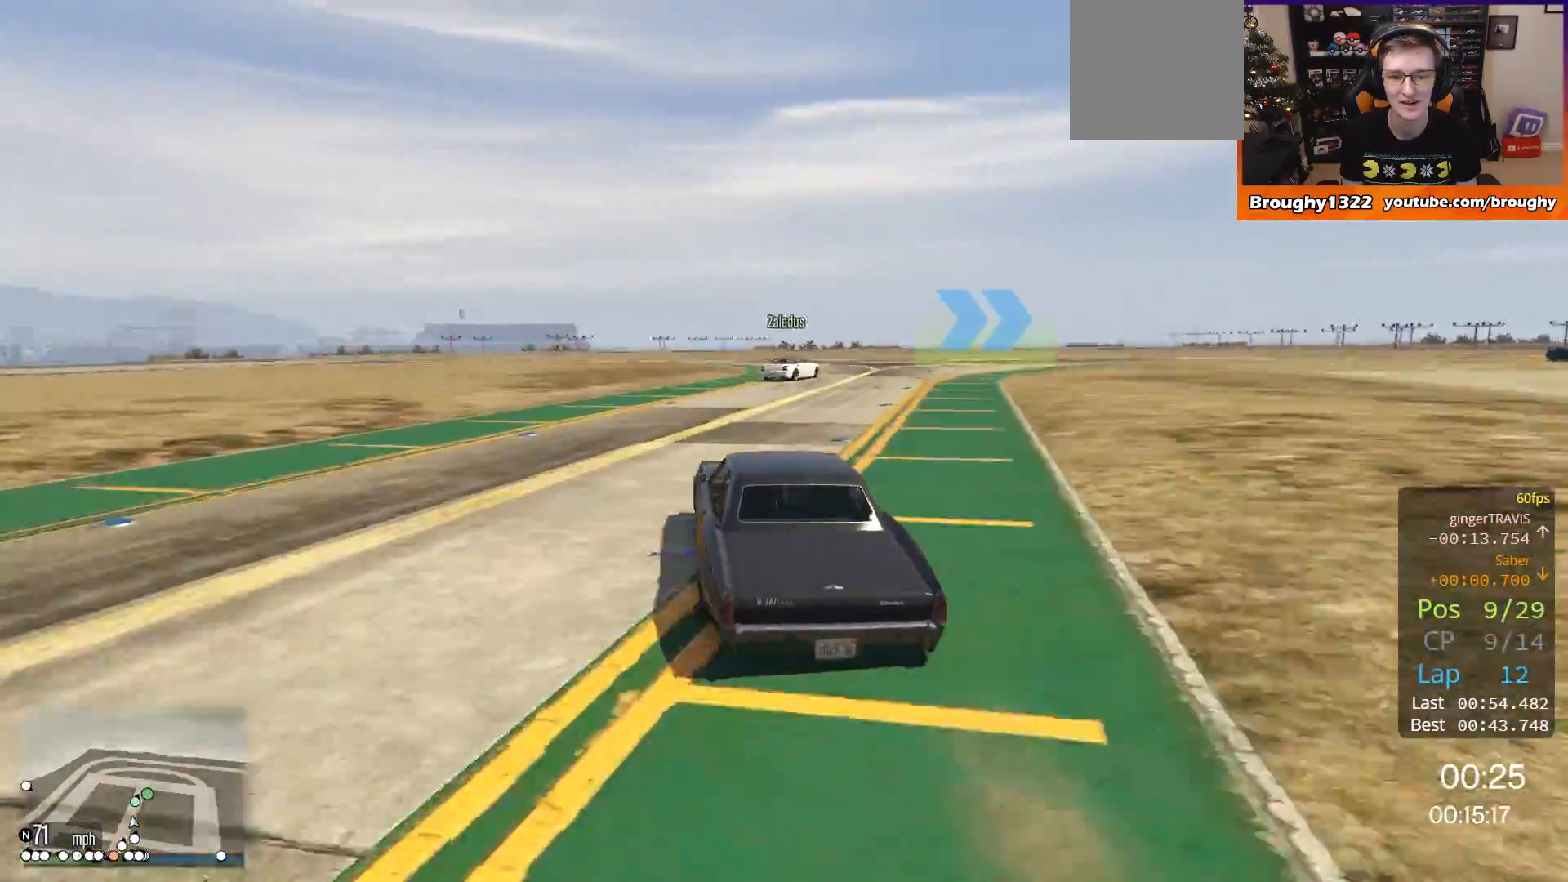
{"buttons": ["R2"], "left_stick": "right", "right_stick": "center", "events": [[117, "left_stick", "right"], [284, "left_stick", "up-right"], [417, "left_stick", "right"]]}
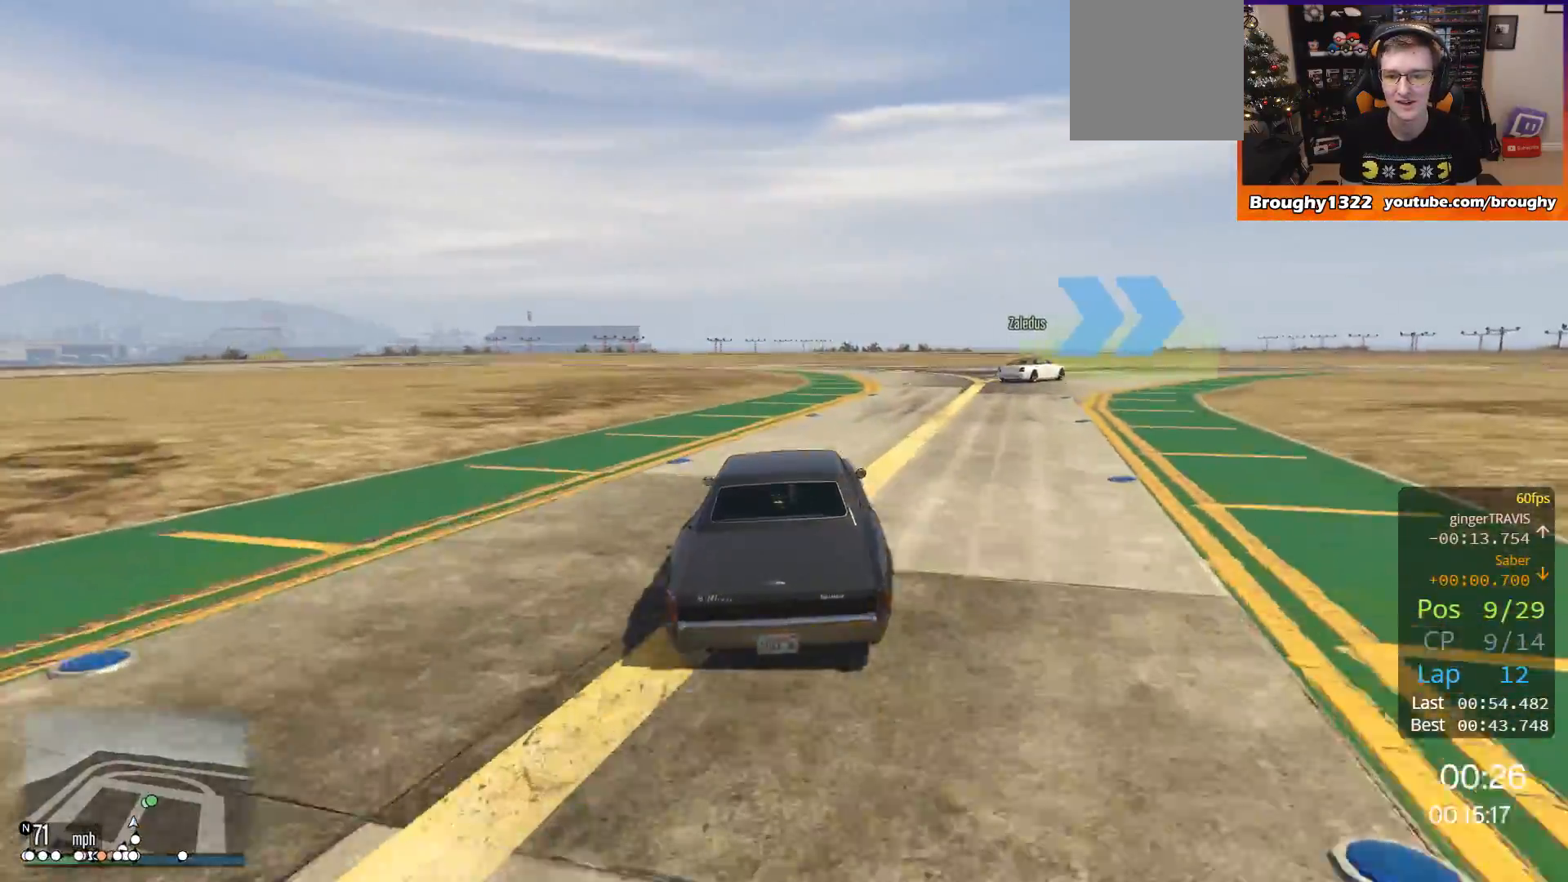
{"buttons": ["R2"], "left_stick": "right", "right_stick": "center", "events": []}
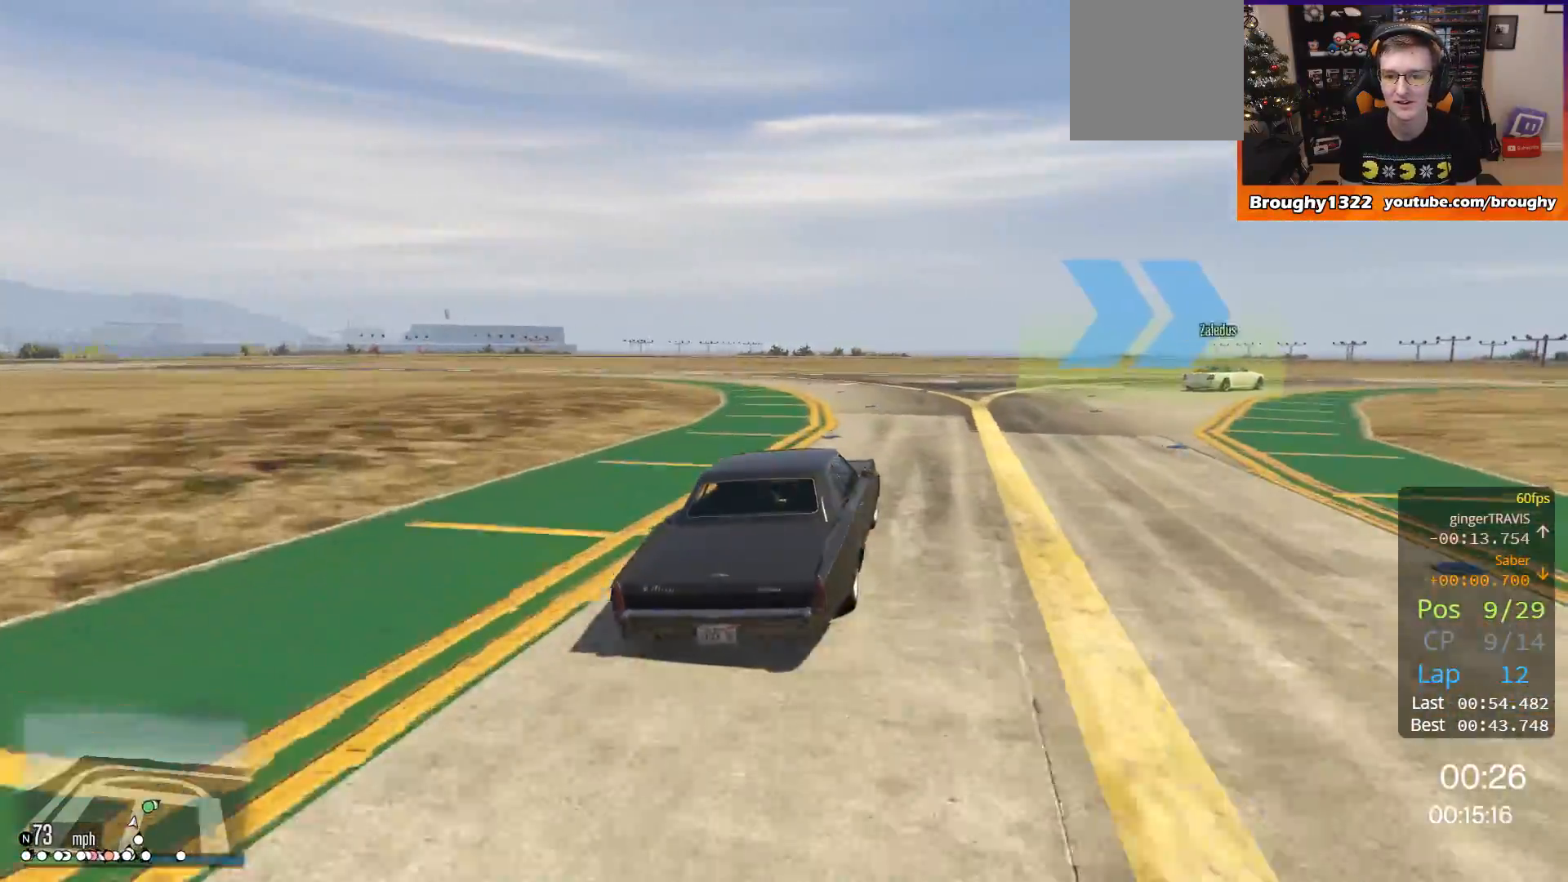
{"buttons": [], "left_stick": "right", "right_stick": "center", "events": [[284, "R2", "up"]]}
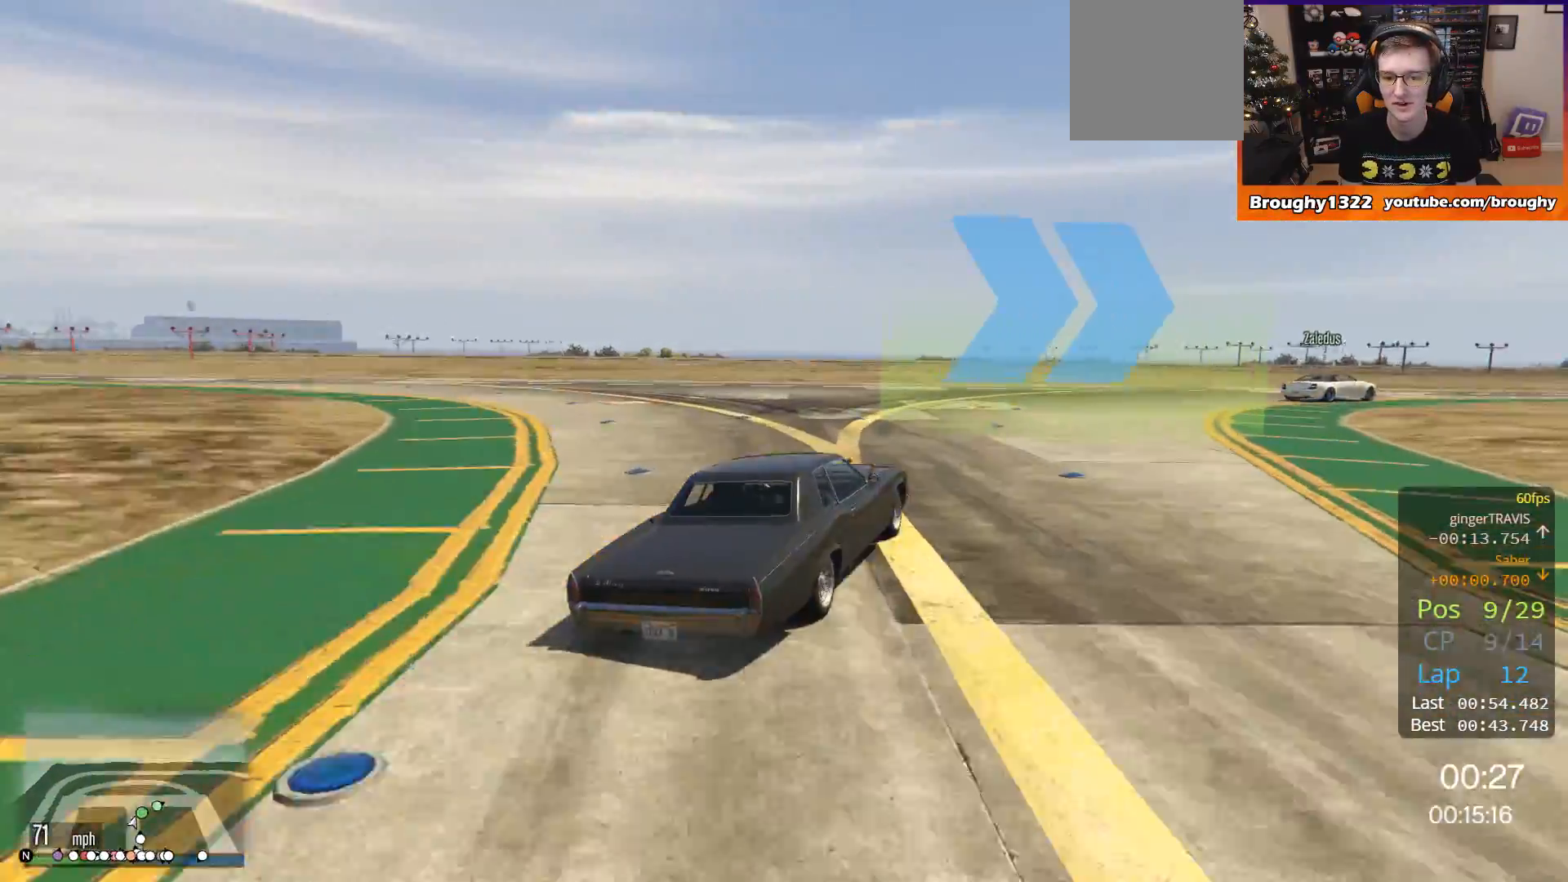
{"buttons": ["R2"], "left_stick": "right", "right_stick": "center", "events": [[50, "R2", "down"], [150, "left_stick", "center"], [317, "left_stick", "right"]]}
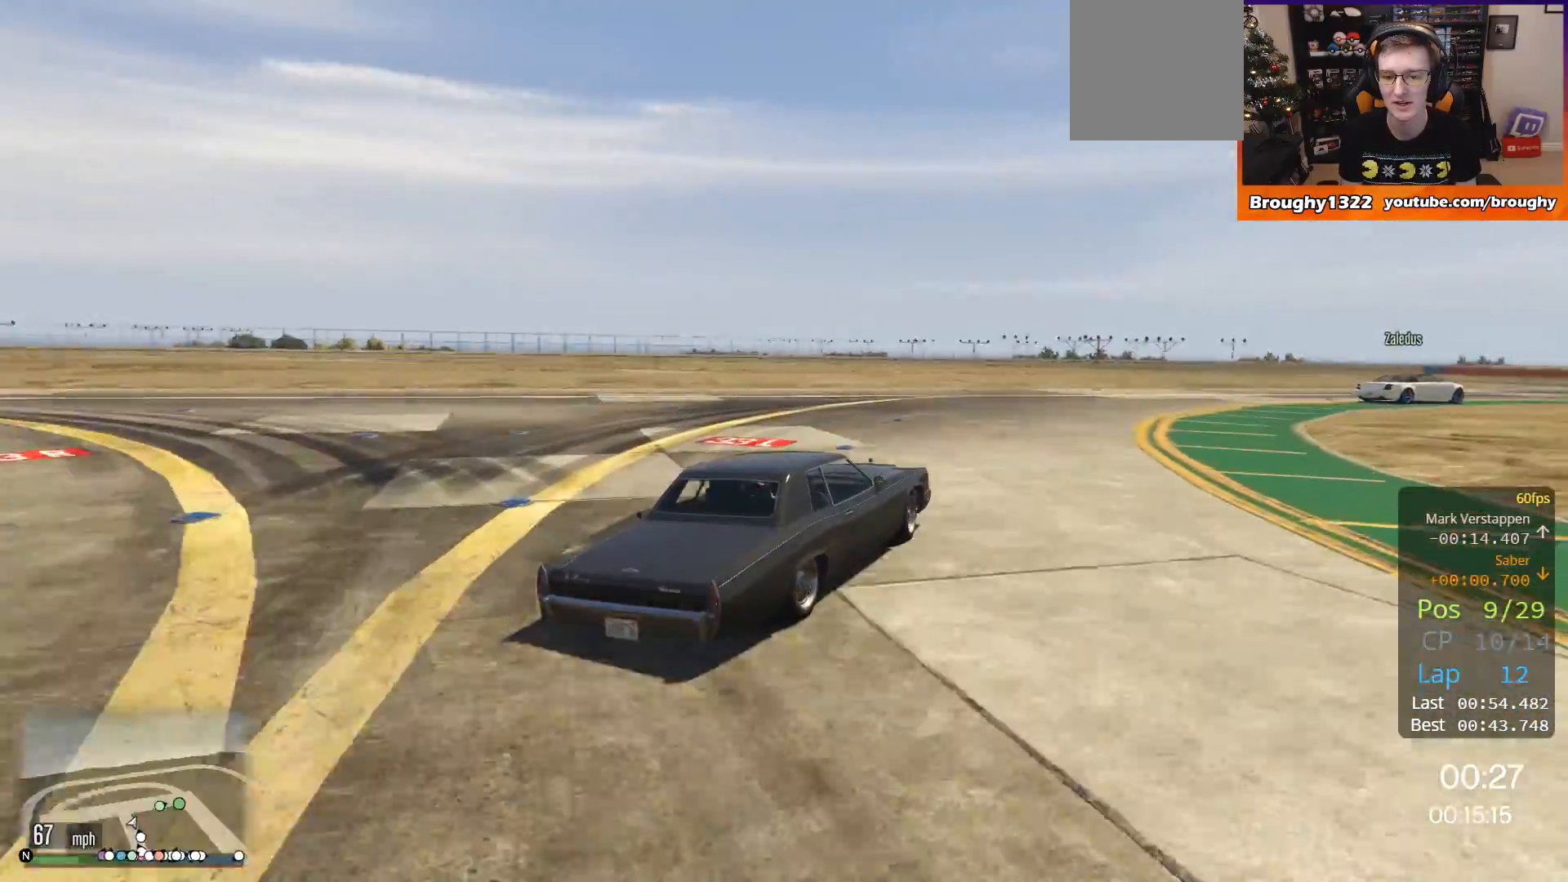
{"buttons": ["R2"], "left_stick": "right", "right_stick": "center", "events": []}
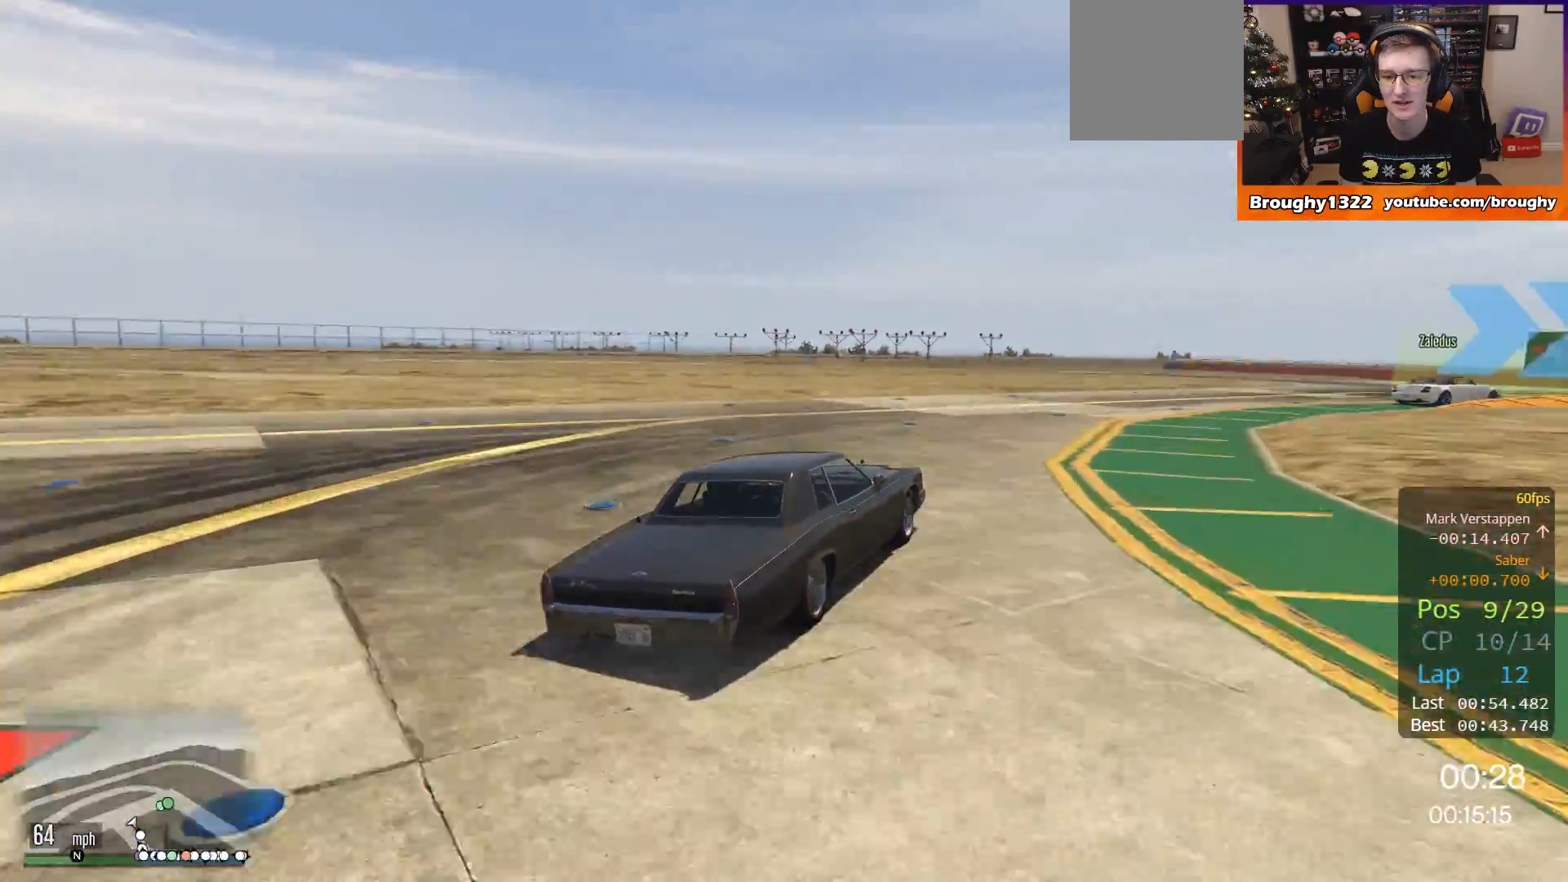
{"buttons": ["R2"], "left_stick": "center", "right_stick": "center", "events": [[400, "left_stick", "center"]]}